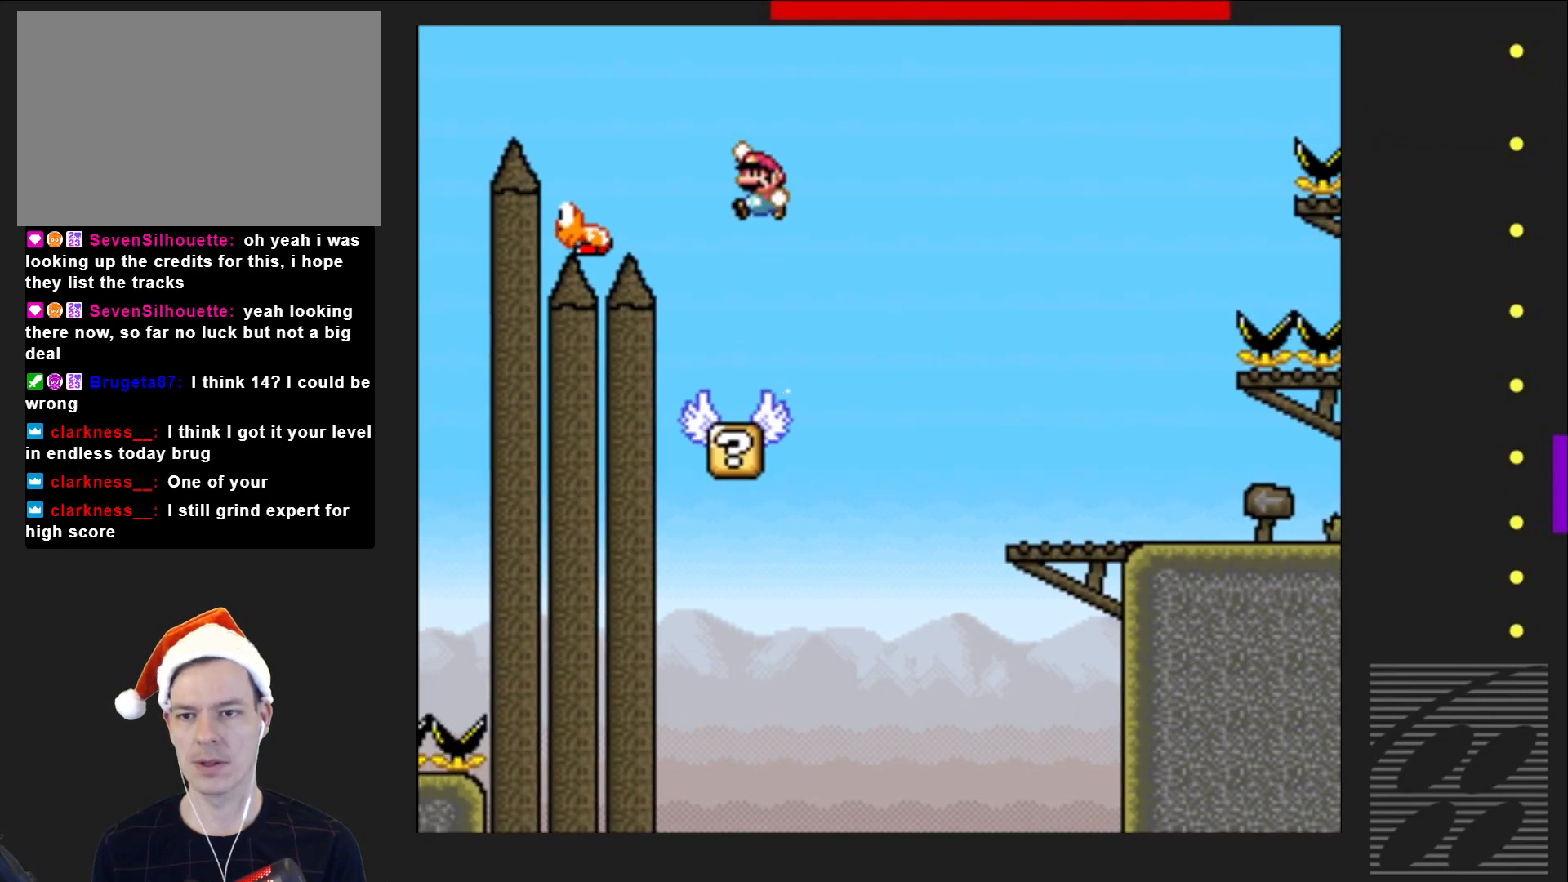
Gameplay with a controller (PlayStation layout); each line is a JSON object with the inputs held at the frame after it. "events" lists button and stick changes between this image and that frame as [ms after this image, input, new state], when the widget could be followed in between. Not read: L3 R3 left_stick right_stick.
{"buttons": ["CROSS", "SQUARE"], "events": [[200, "DPAD_LEFT", "up"], [333, "DPAD_RIGHT", "down"], [417, "DPAD_RIGHT", "up"]]}
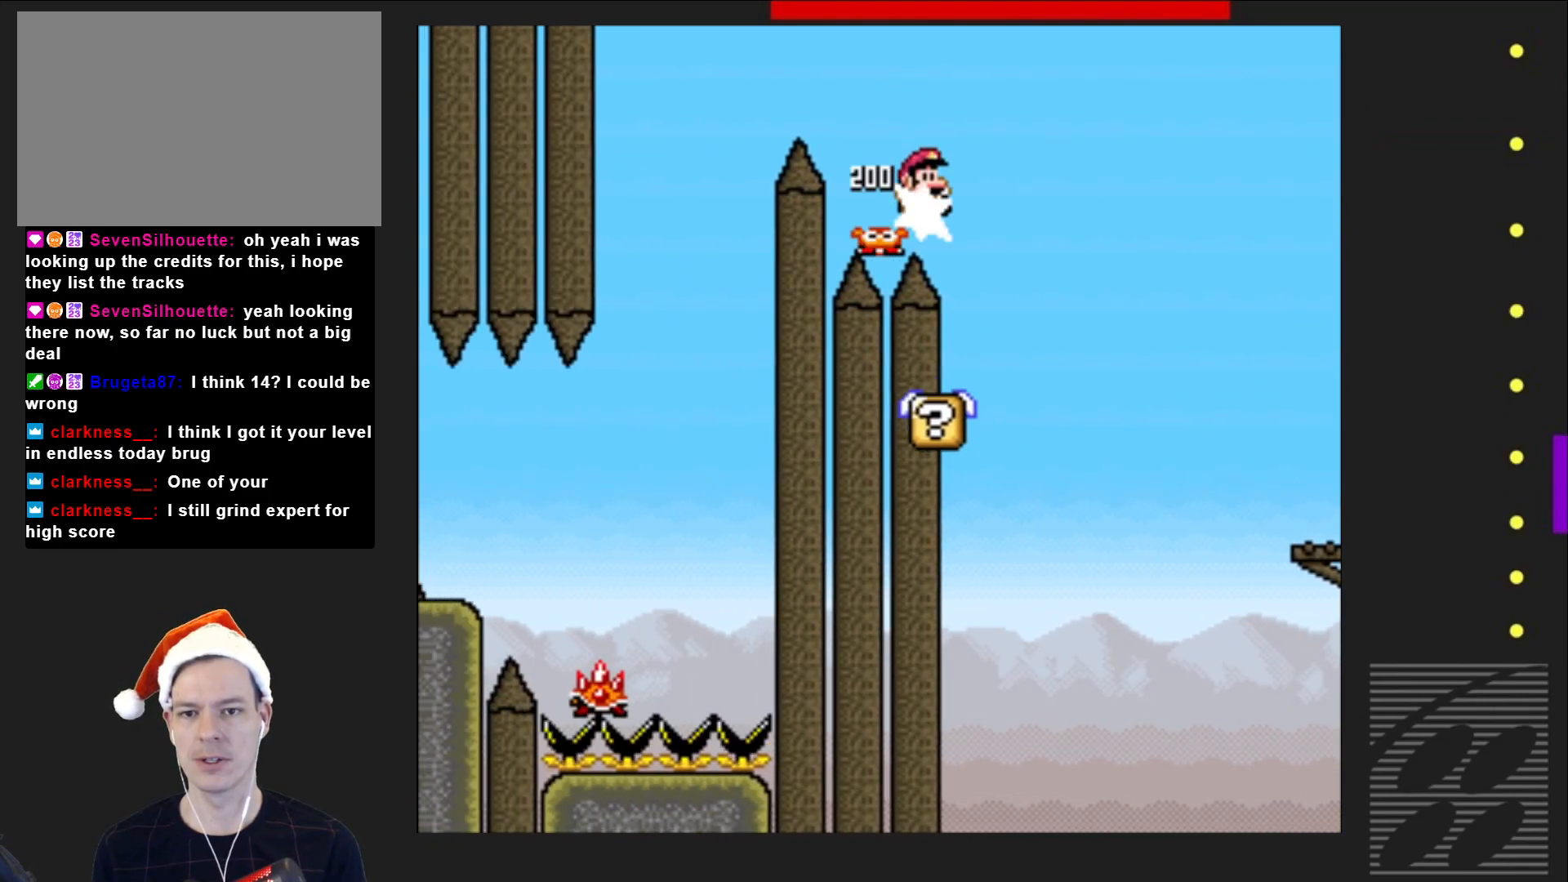
{"buttons": ["CROSS", "SQUARE"], "events": [[67, "DPAD_LEFT", "down"], [483, "DPAD_LEFT", "up"]]}
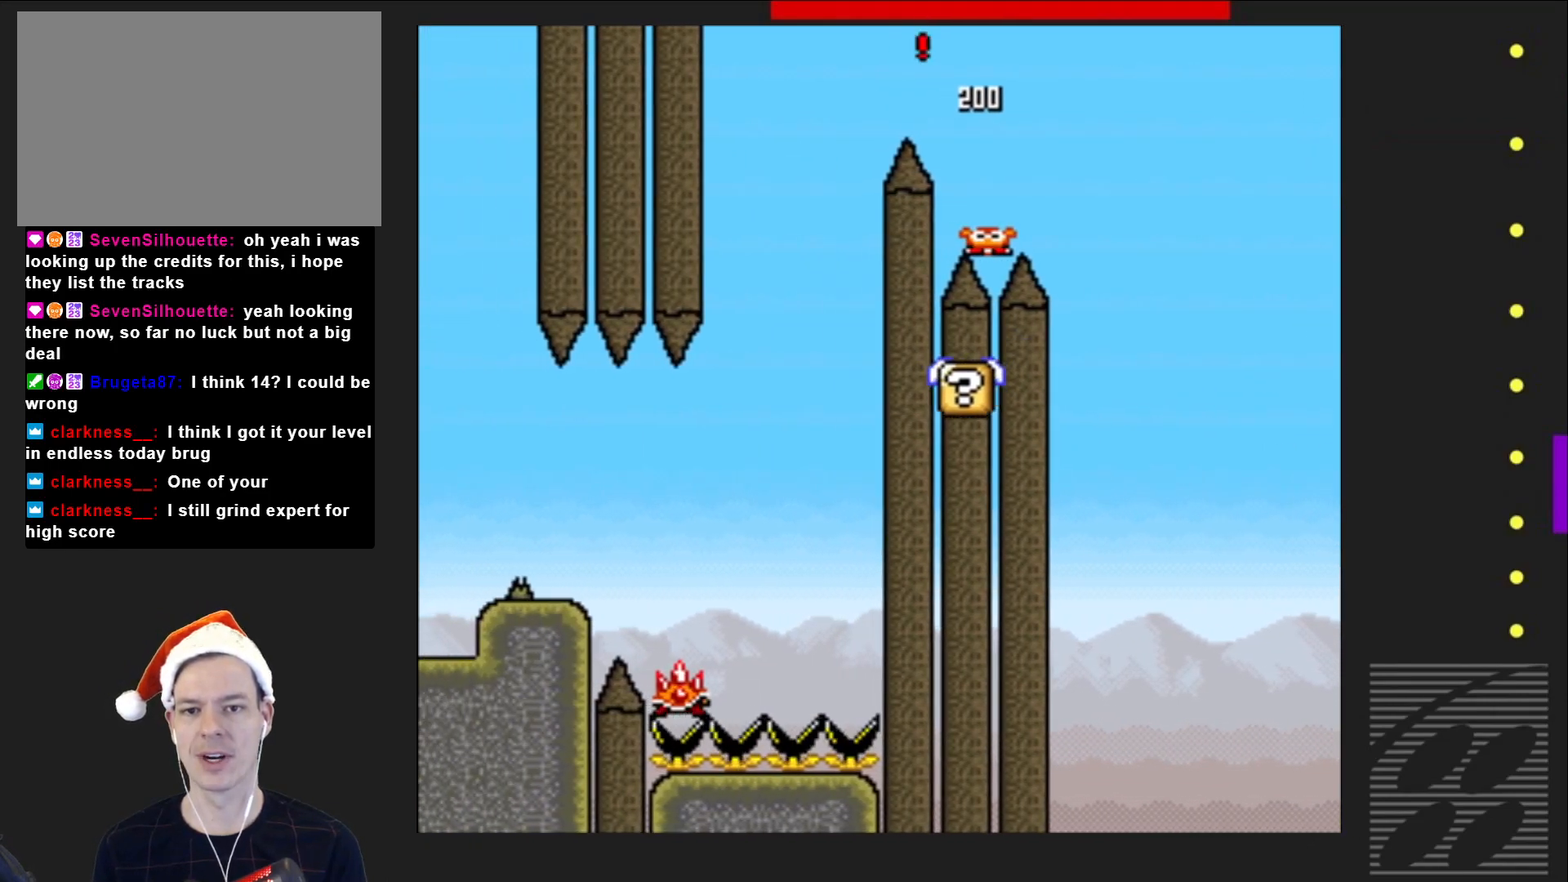
{"buttons": ["CROSS", "SQUARE"], "events": [[150, "DPAD_RIGHT", "down"], [233, "DPAD_RIGHT", "up"], [333, "DPAD_RIGHT", "down"], [467, "DPAD_RIGHT", "up"]]}
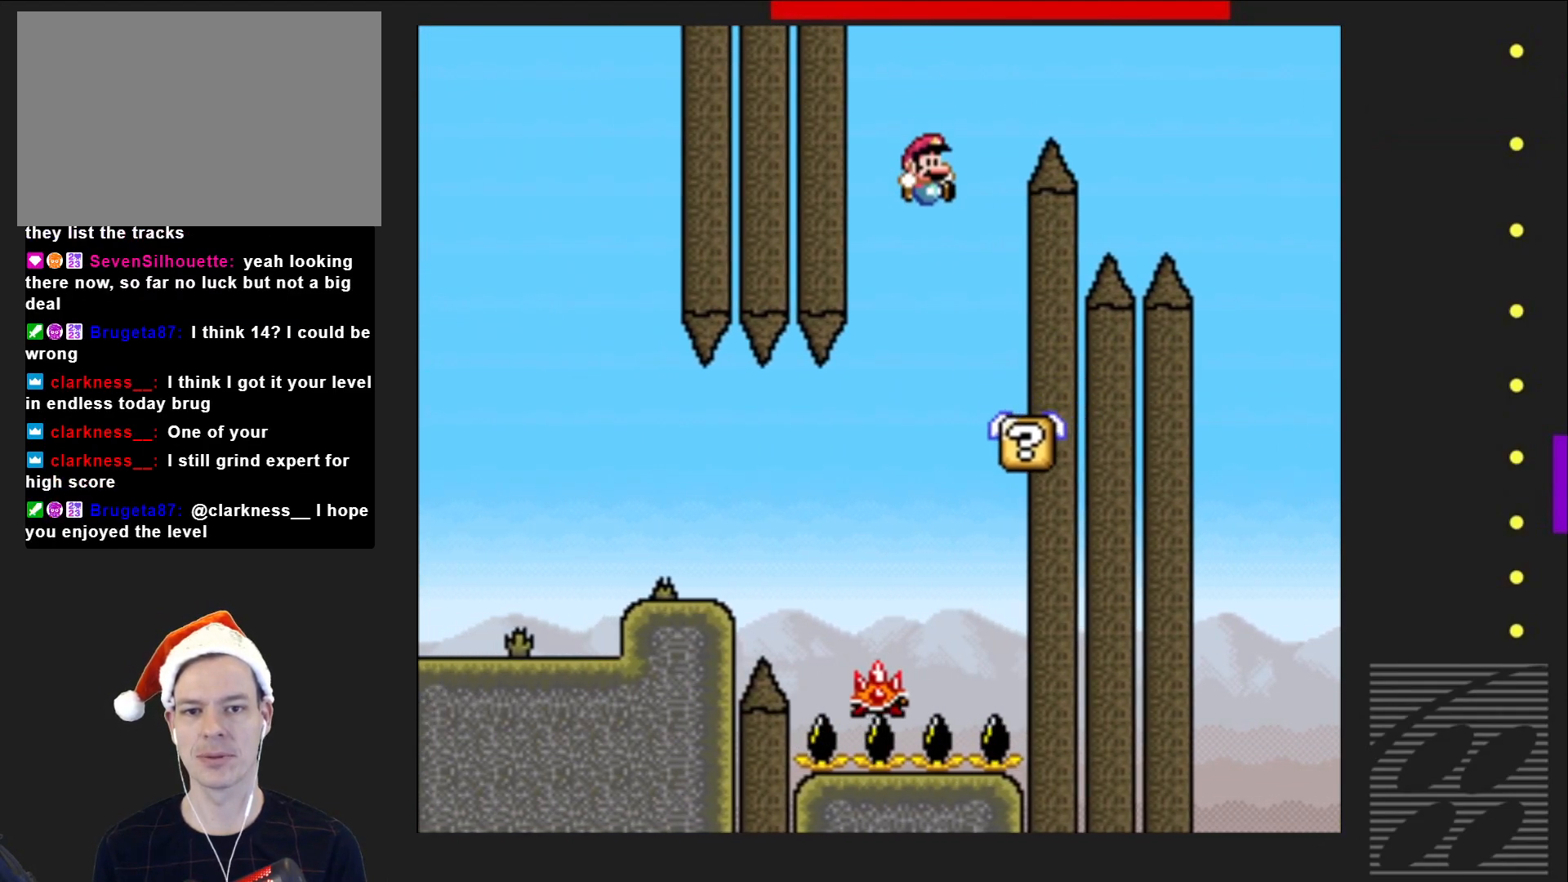
{"buttons": ["SQUARE"], "events": [[100, "DPAD_RIGHT", "down"], [217, "DPAD_RIGHT", "up"], [250, "CROSS", "up"]]}
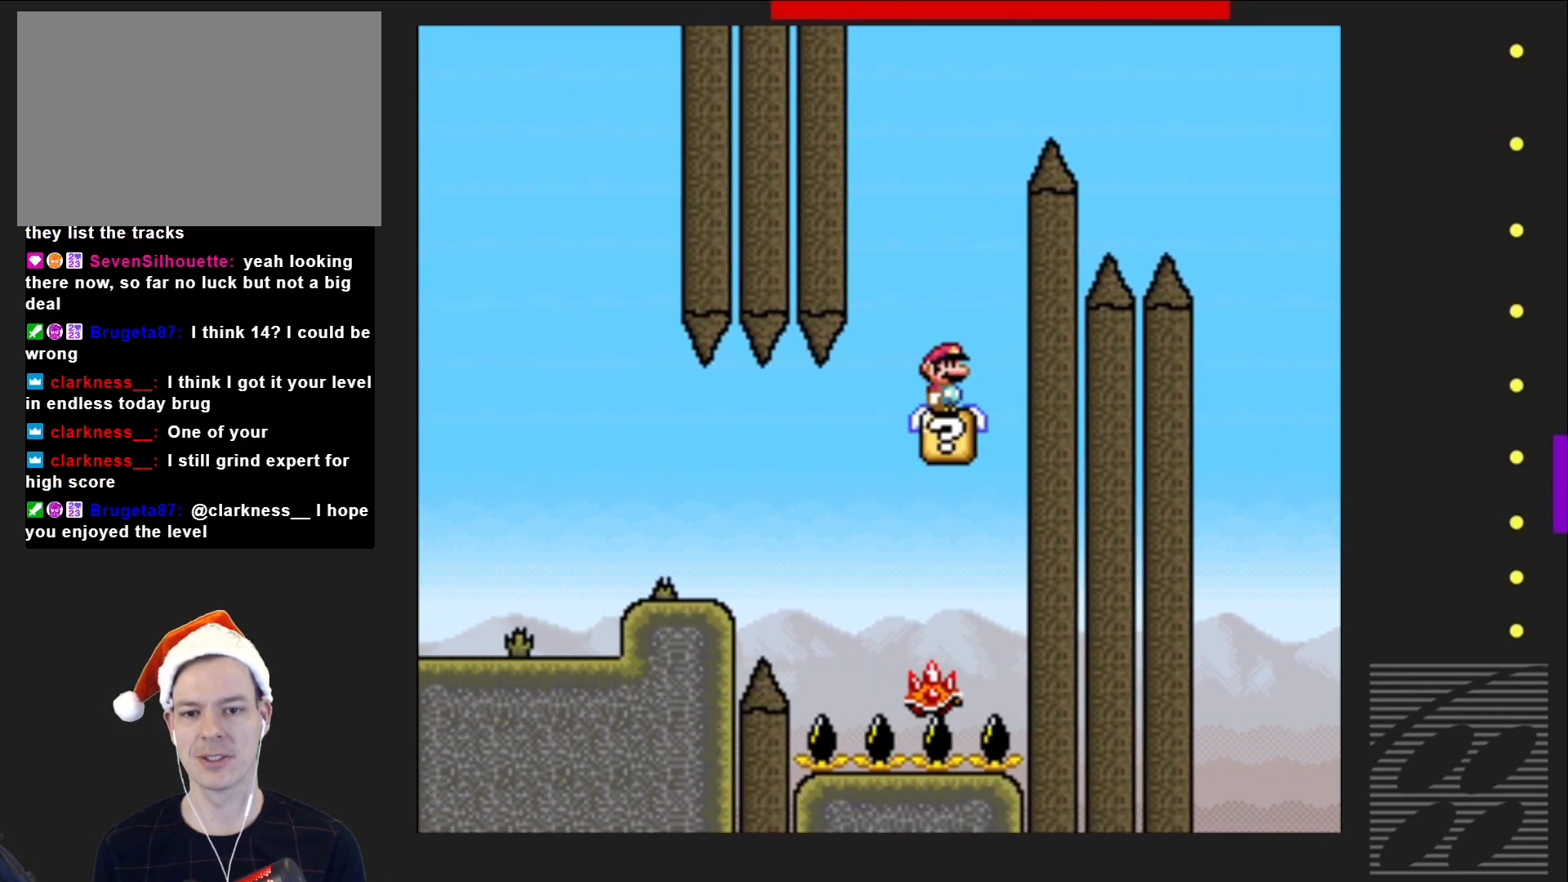
{"buttons": ["SQUARE", "DPAD_RIGHT"], "events": [[83, "R2", "down"], [150, "DPAD_RIGHT", "down"], [200, "R2", "up"], [283, "DPAD_RIGHT", "up"], [433, "DPAD_RIGHT", "down"]]}
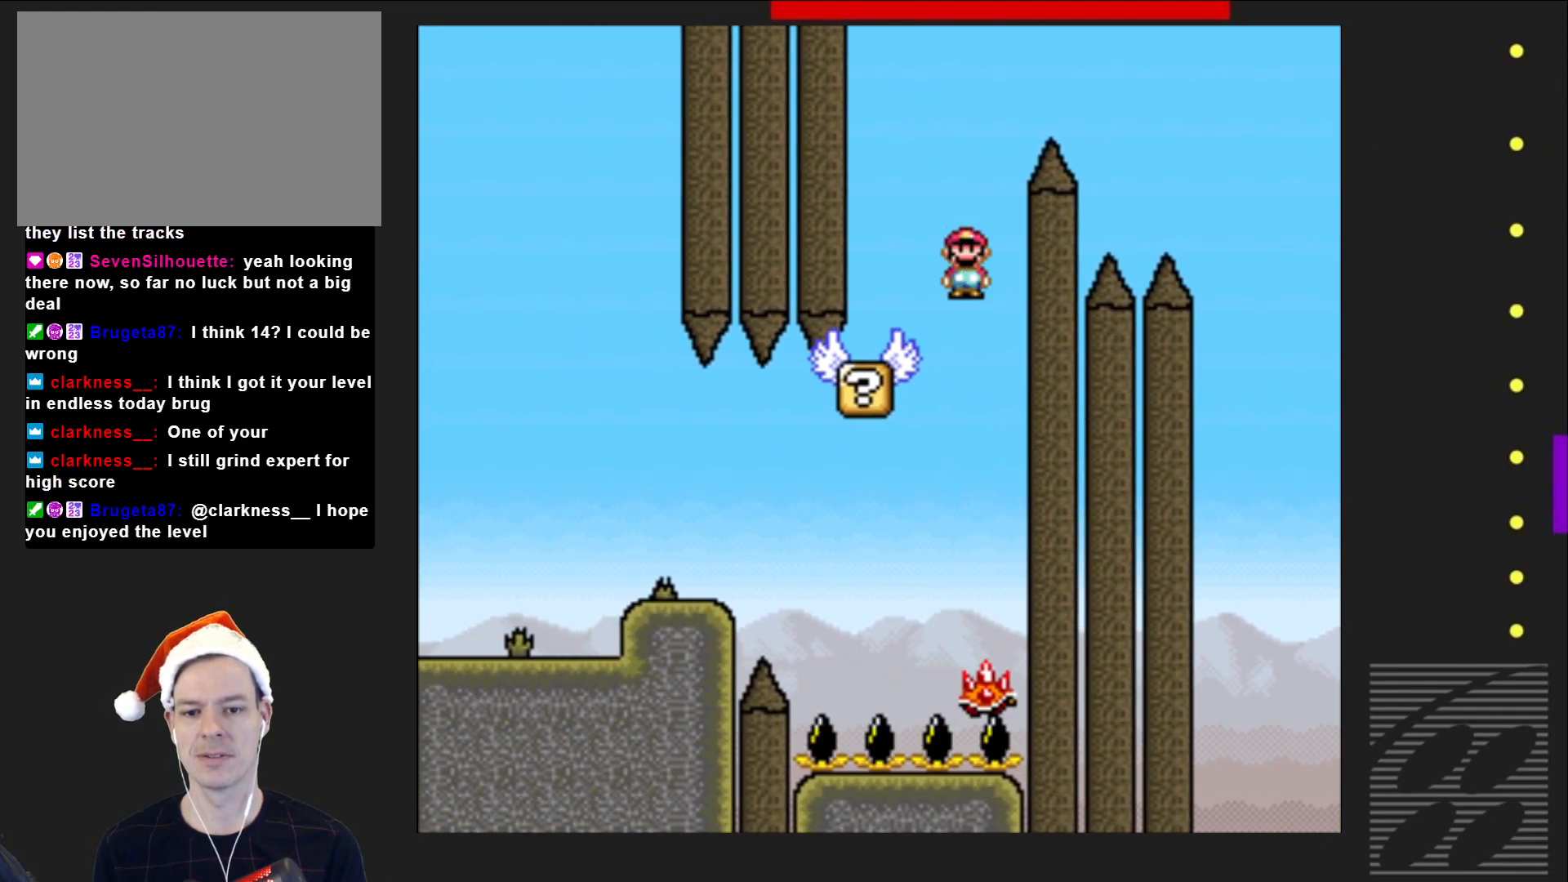
{"buttons": ["SQUARE", "R2", "DPAD_LEFT"], "events": [[50, "DPAD_RIGHT", "up"], [100, "R2", "down"], [167, "DPAD_LEFT", "down"], [317, "DPAD_LEFT", "up"], [433, "DPAD_LEFT", "down"]]}
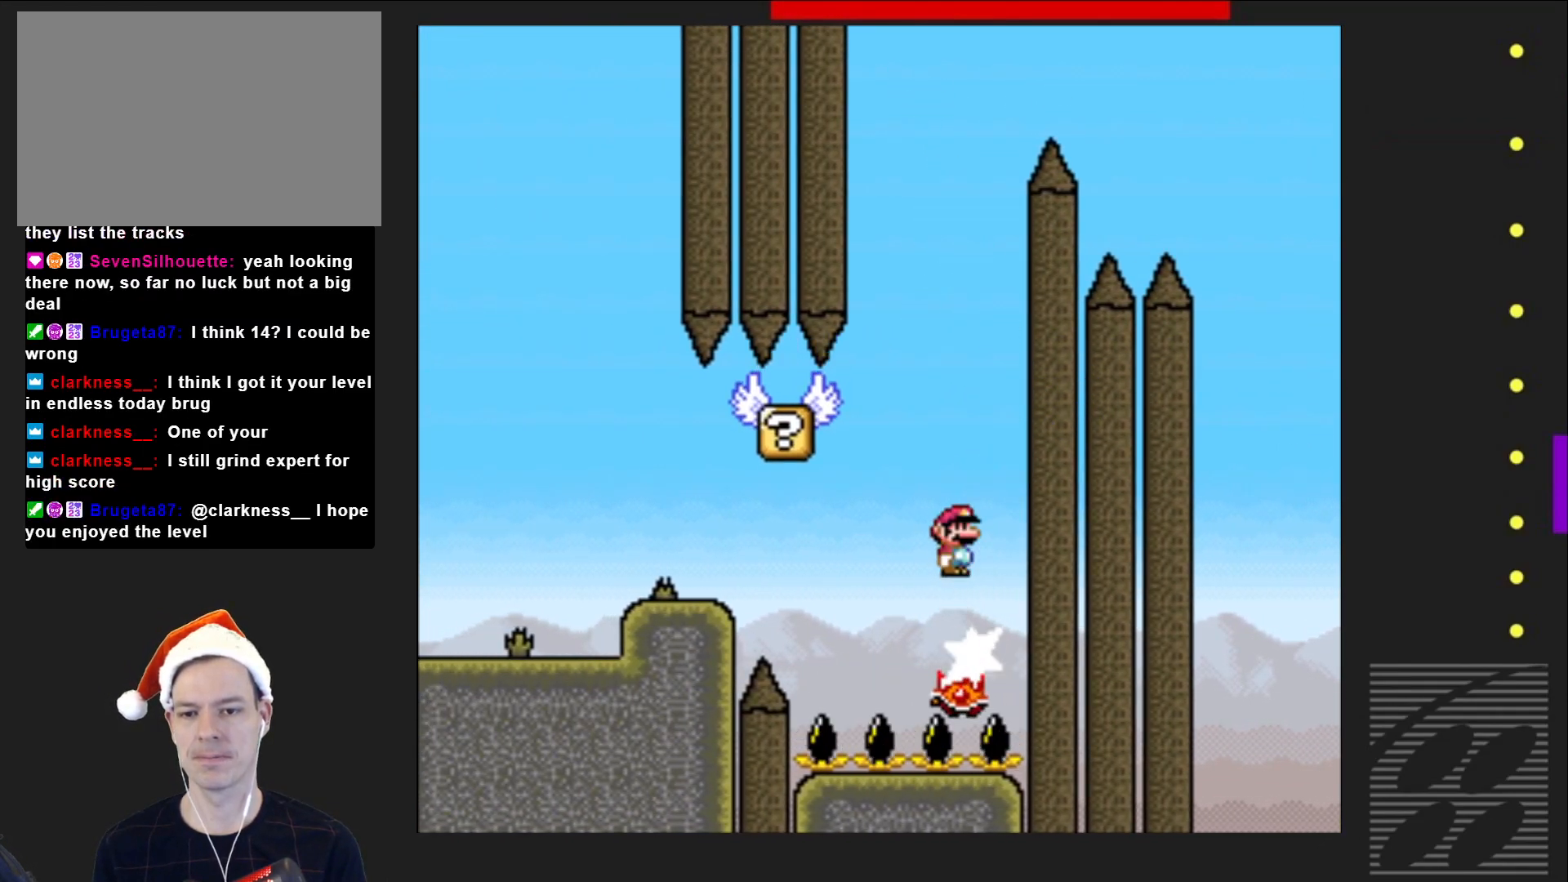
{"buttons": ["SQUARE"], "events": [[100, "R2", "up"], [183, "DPAD_LEFT", "up"], [283, "DPAD_LEFT", "down"], [367, "DPAD_LEFT", "up"], [433, "DPAD_LEFT", "down"], [500, "DPAD_LEFT", "up"]]}
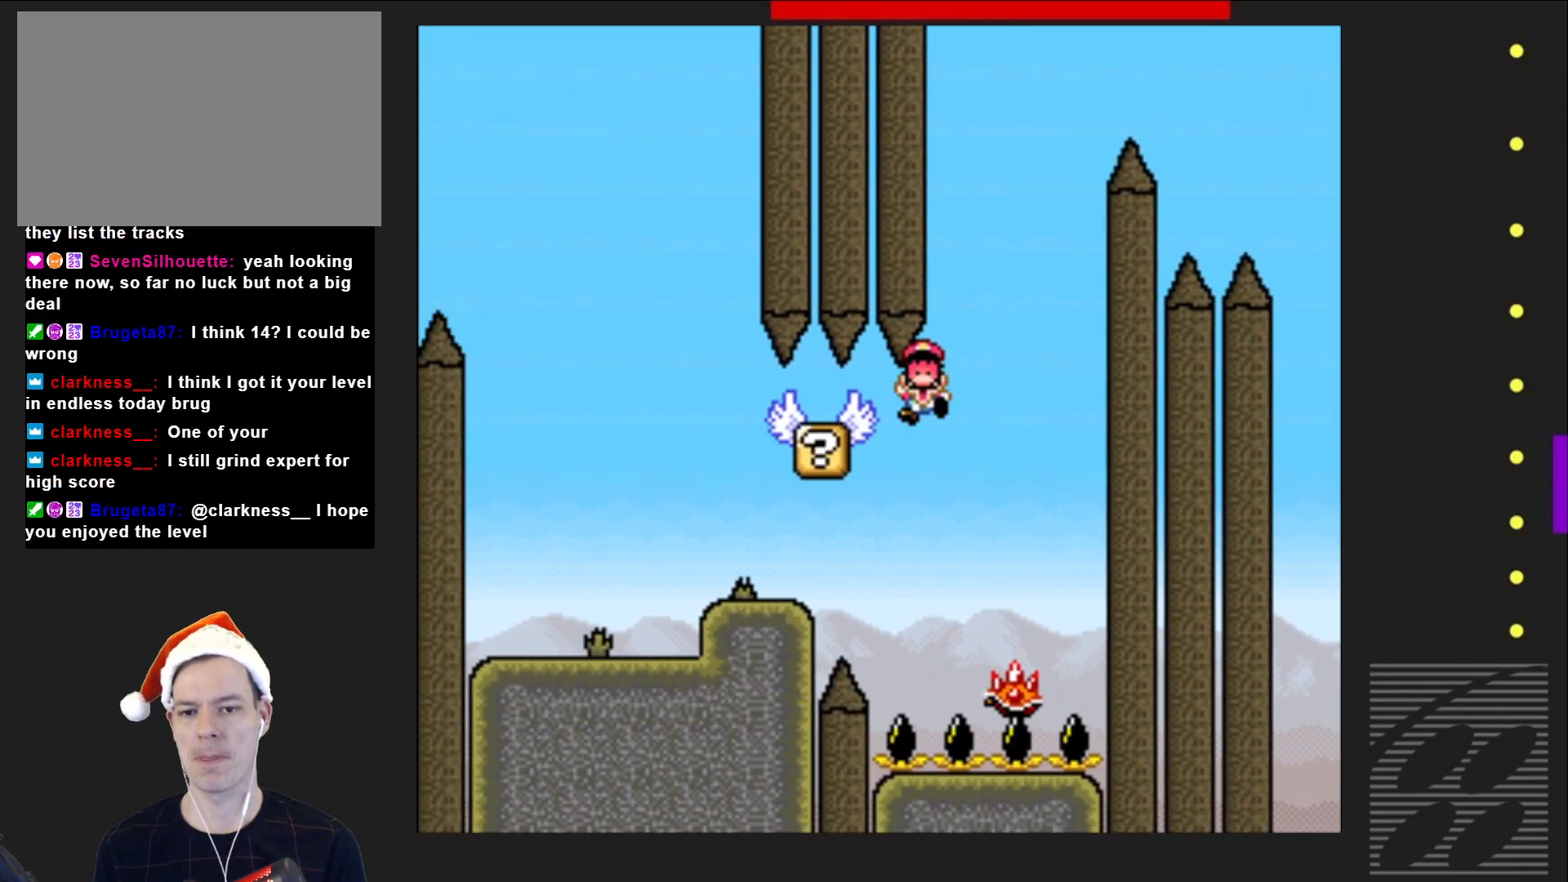
{"buttons": [], "events": [[317, "SQUARE", "up"]]}
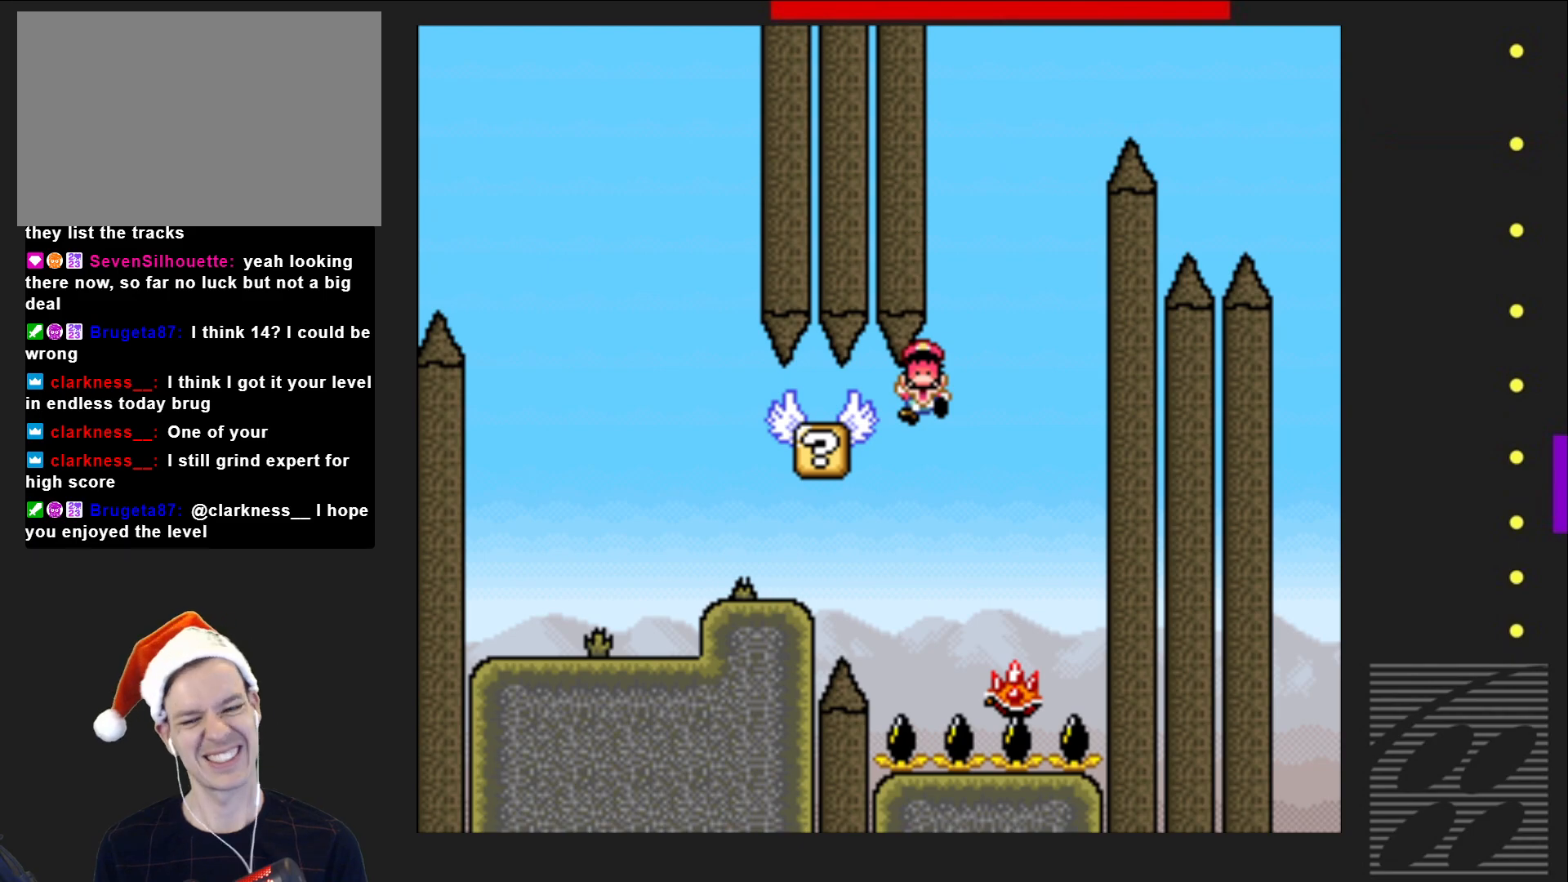
{"buttons": [], "events": []}
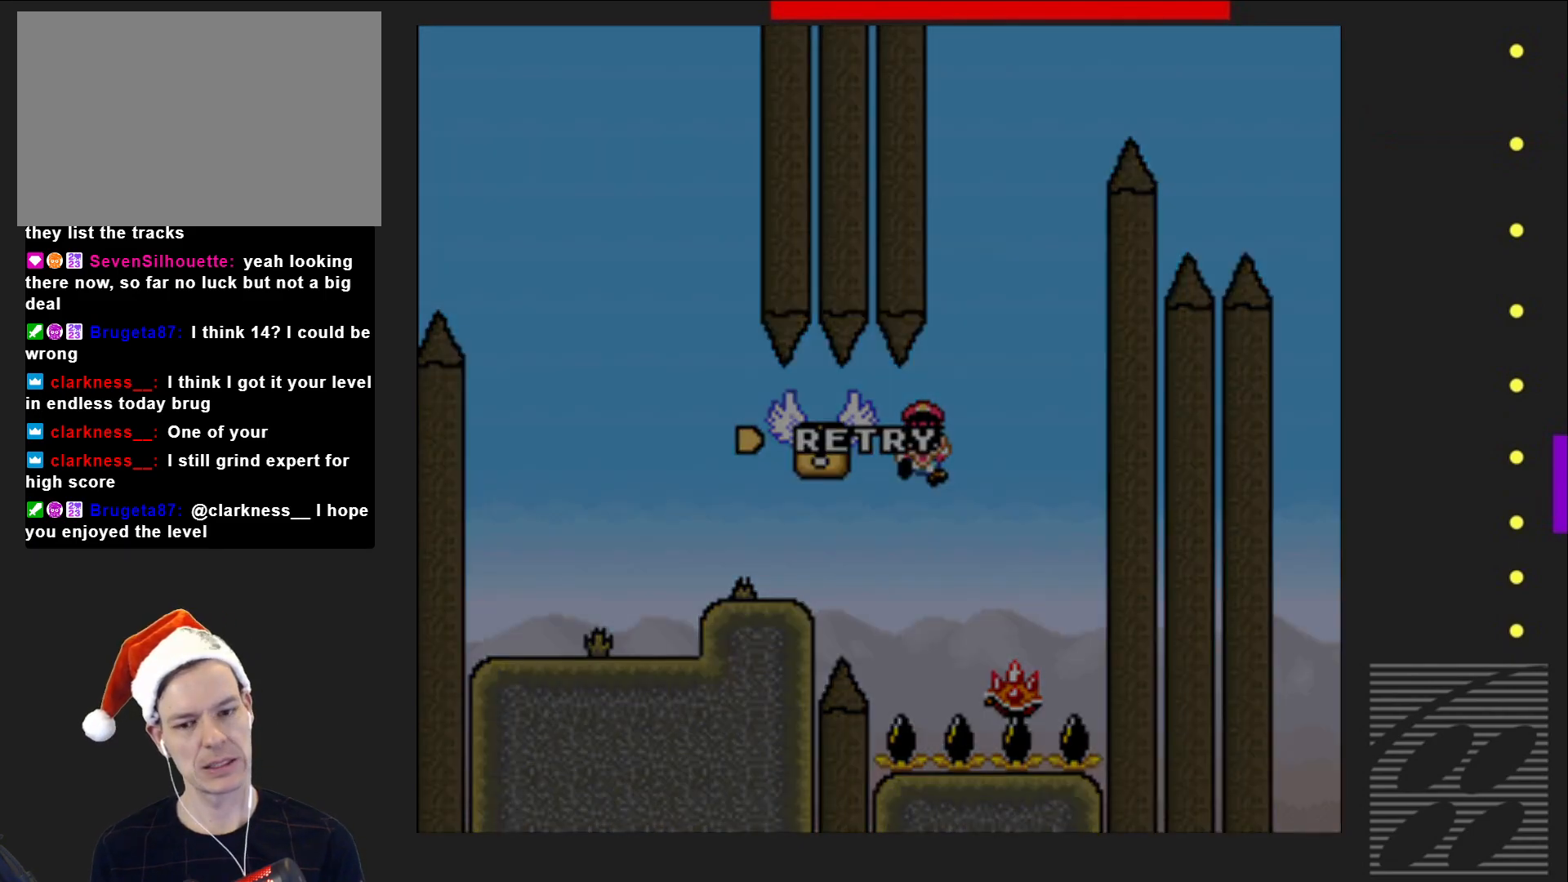
{"buttons": [], "events": []}
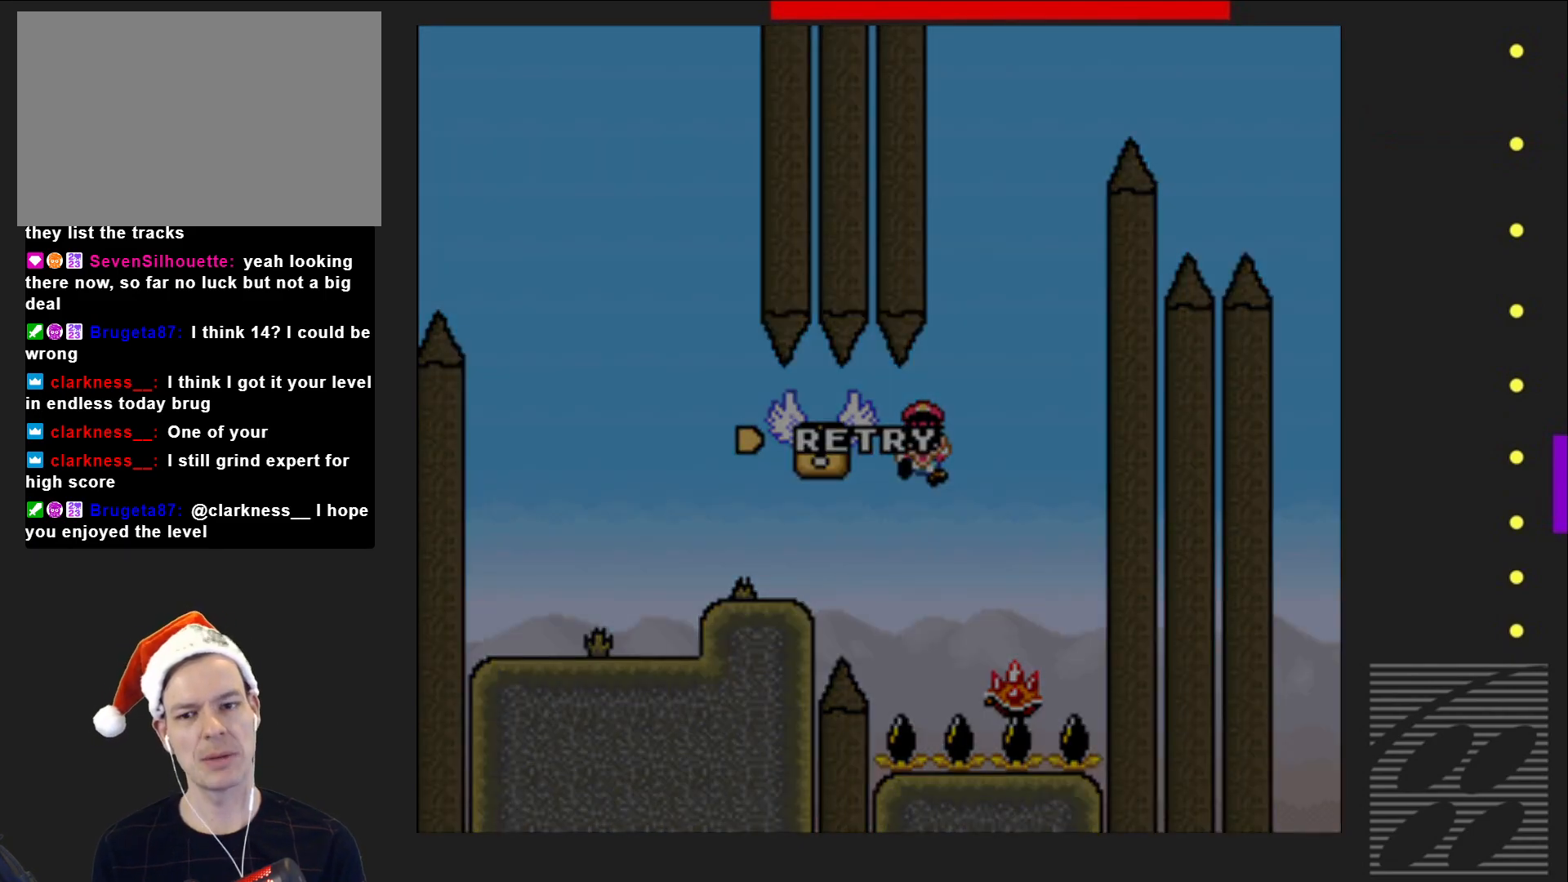
{"buttons": [], "events": []}
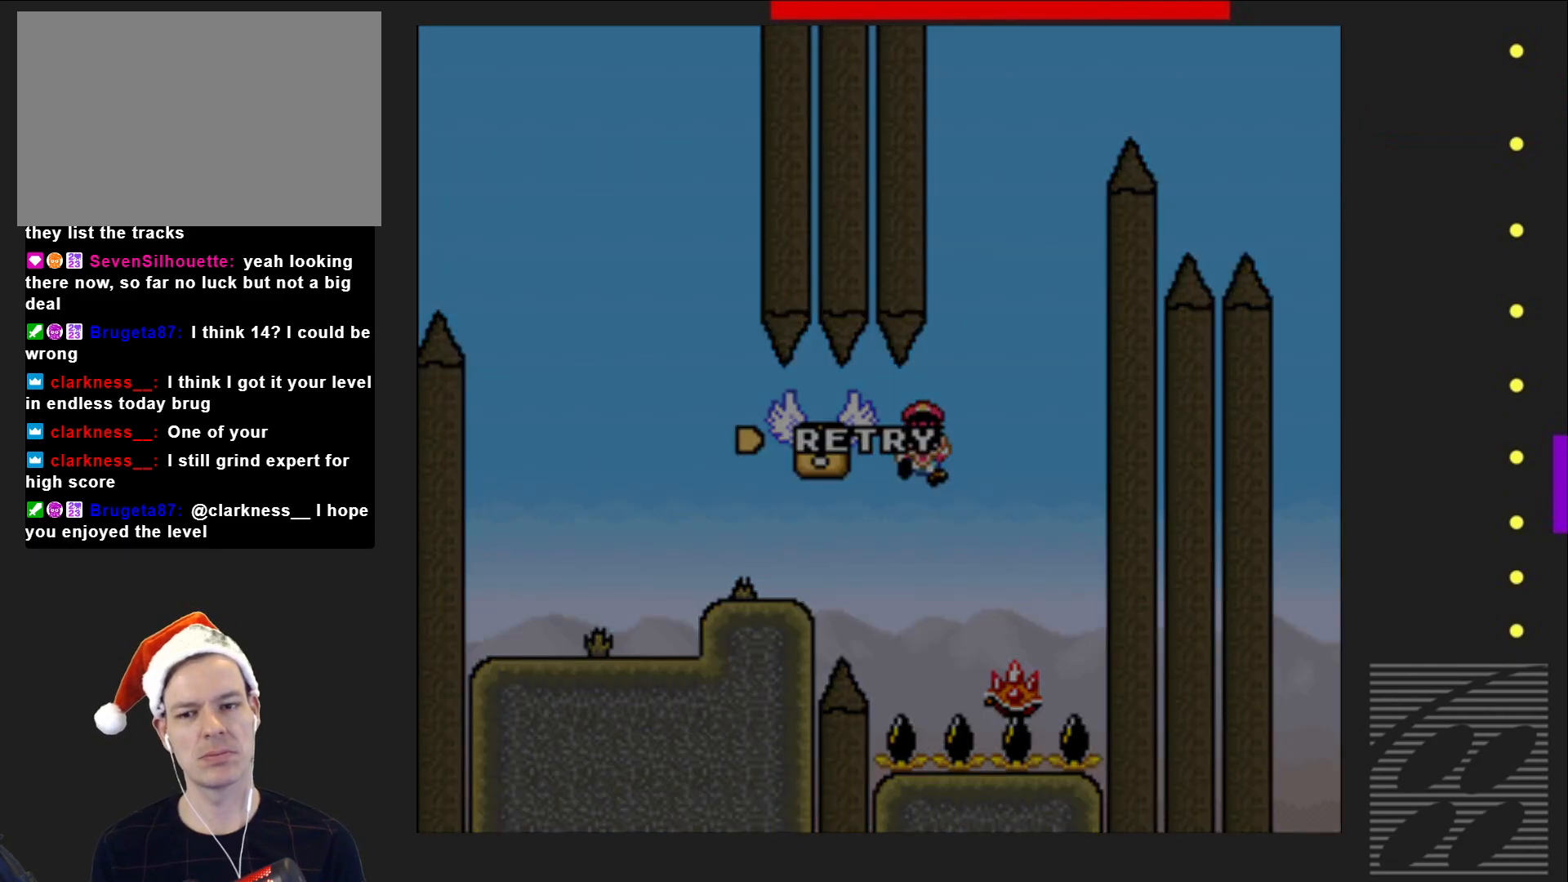
{"buttons": [], "events": []}
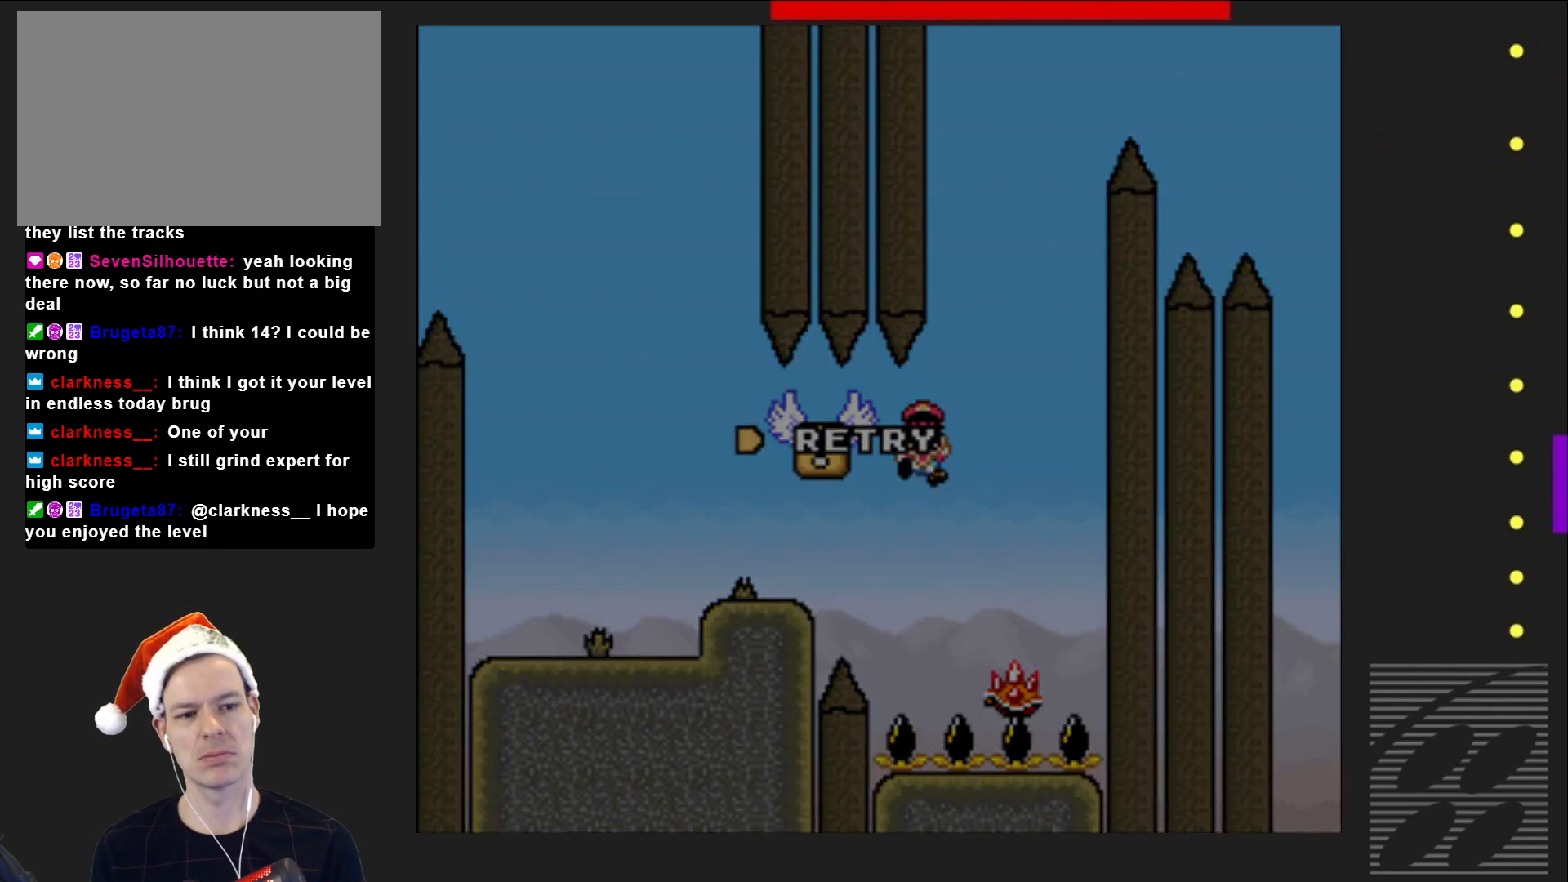
{"buttons": [], "events": [[350, "CROSS", "down"], [483, "CROSS", "up"]]}
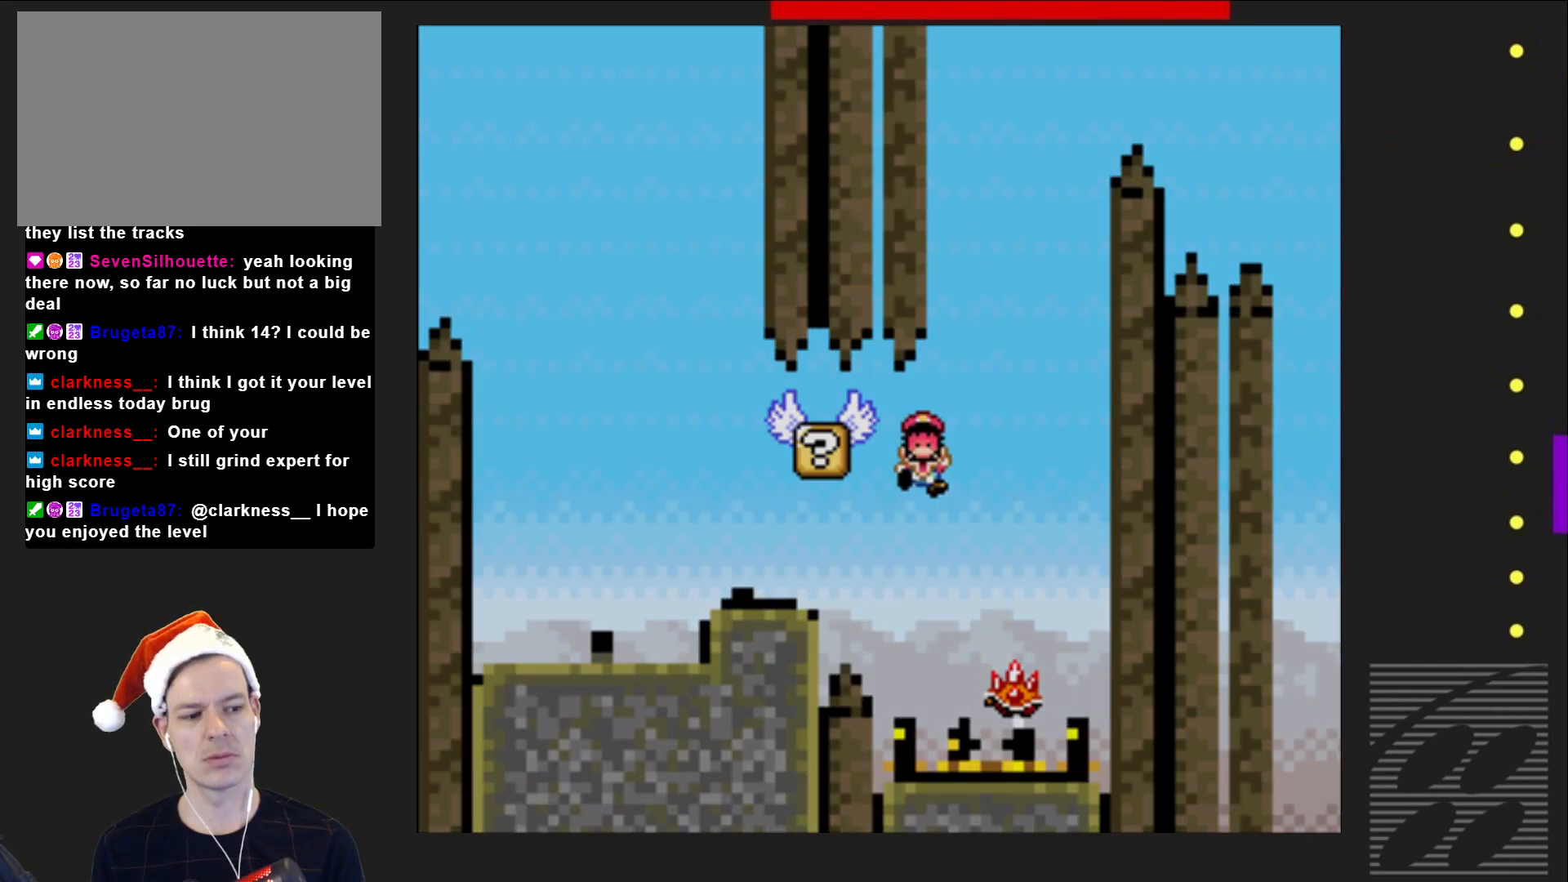
{"buttons": ["SQUARE"], "events": [[333, "SQUARE", "down"]]}
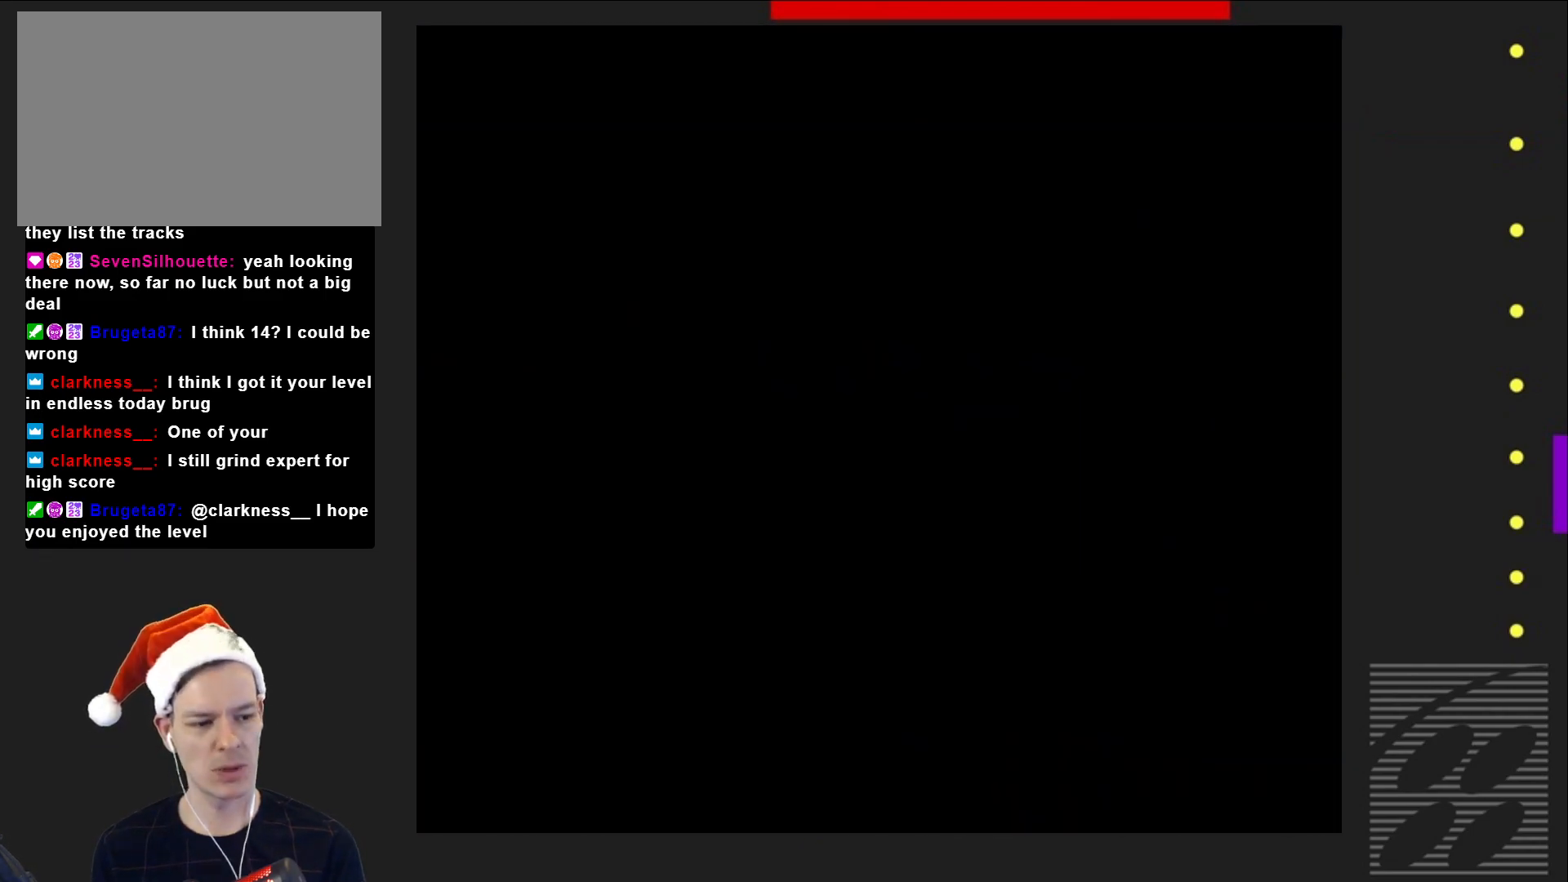
{"buttons": ["SQUARE"], "events": [[267, "DPAD_RIGHT", "down"], [483, "DPAD_RIGHT", "up"]]}
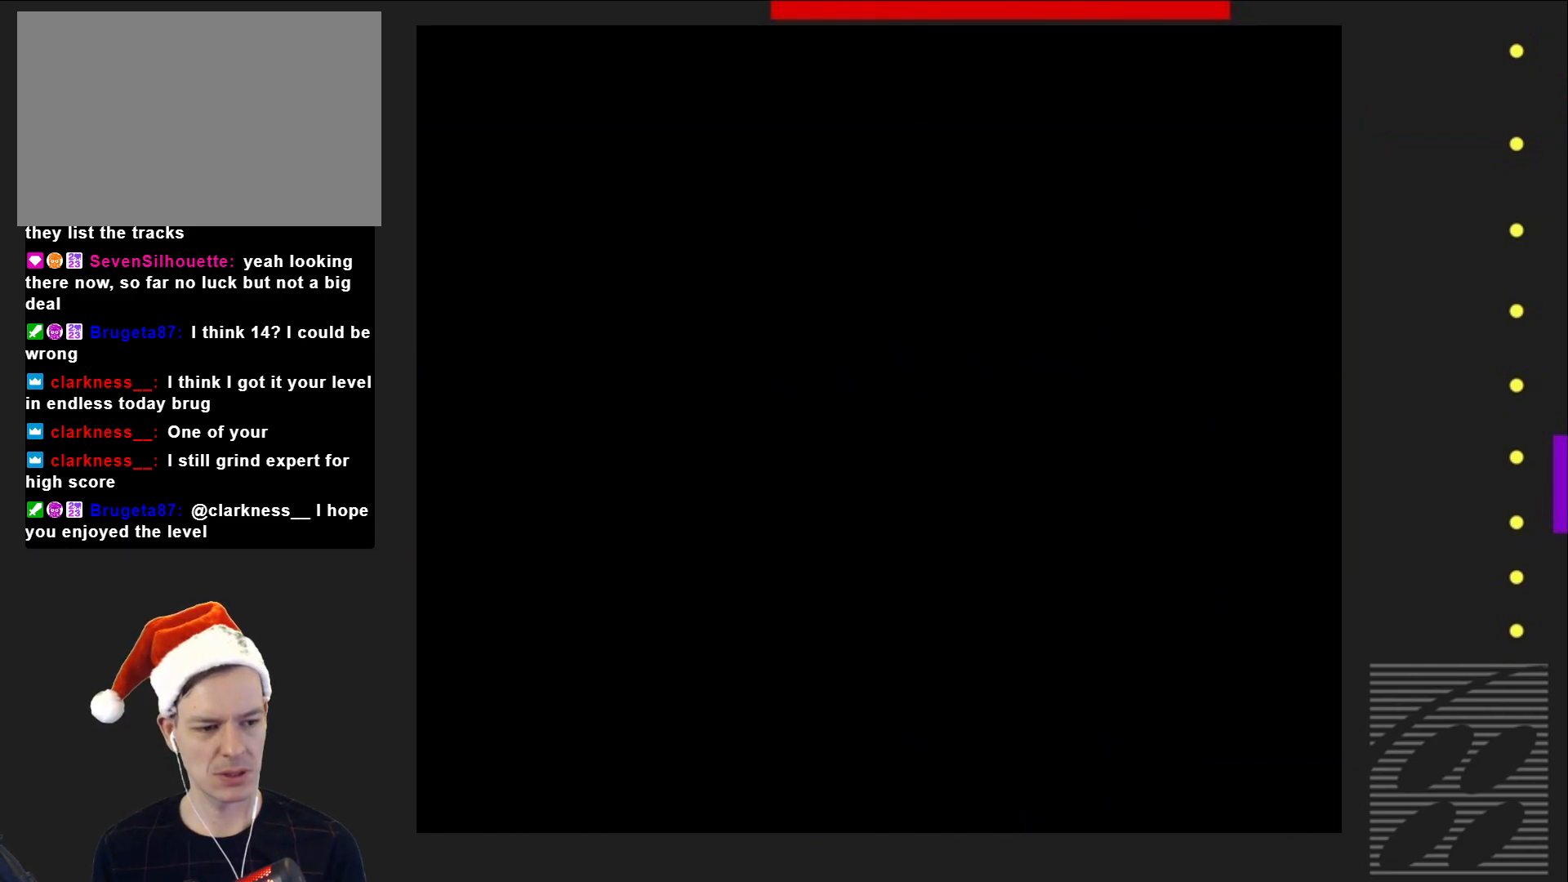
{"buttons": ["SQUARE"], "events": []}
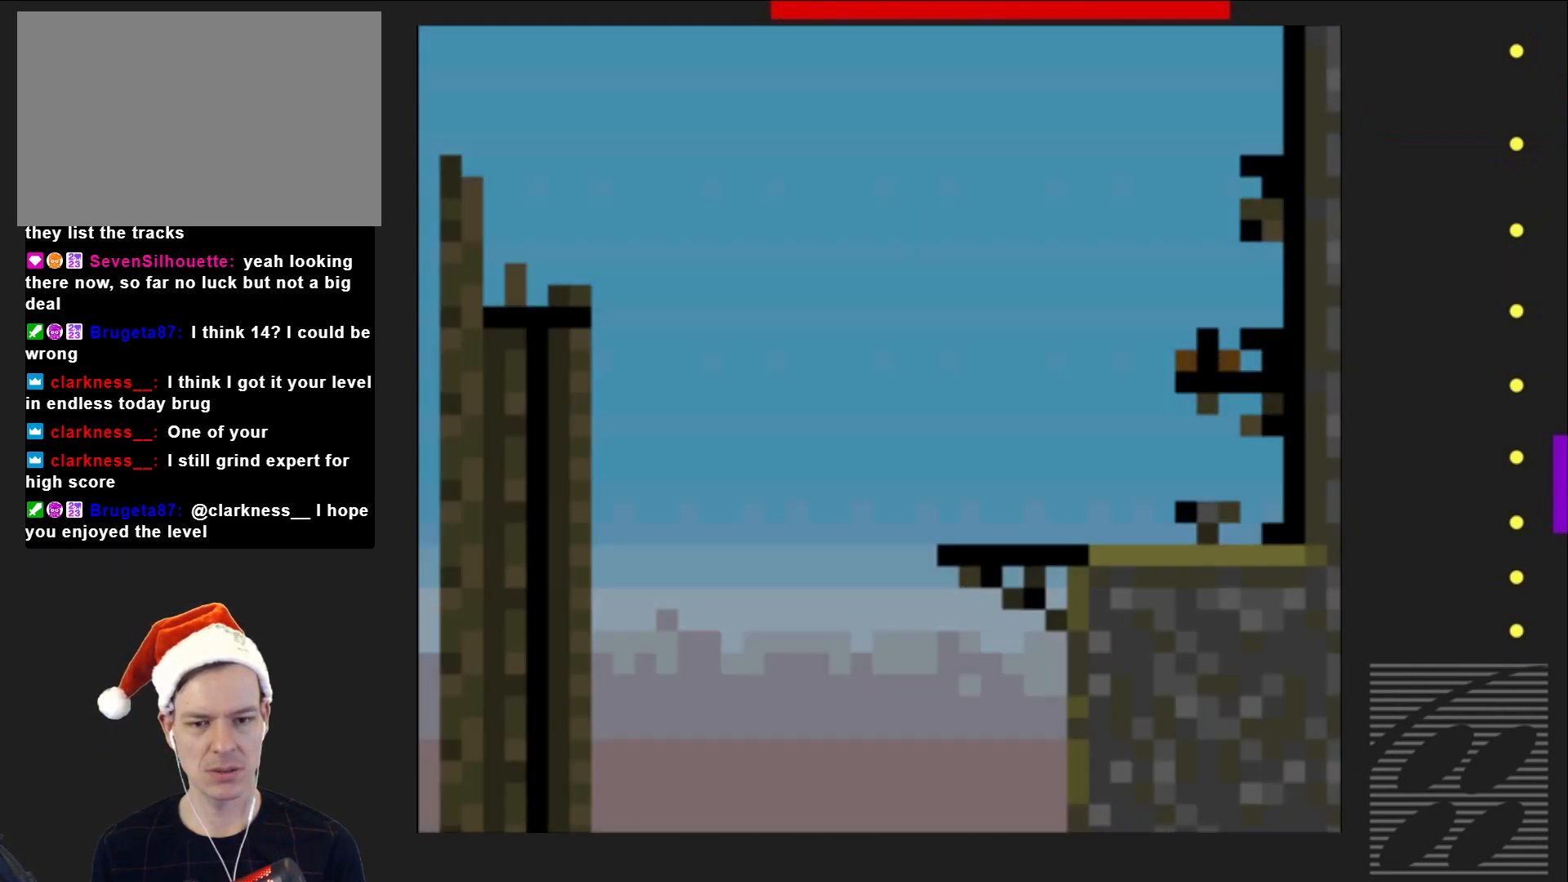
{"buttons": ["CROSS", "SQUARE", "DPAD_LEFT"], "events": [[67, "DPAD_LEFT", "down"], [500, "CROSS", "down"]]}
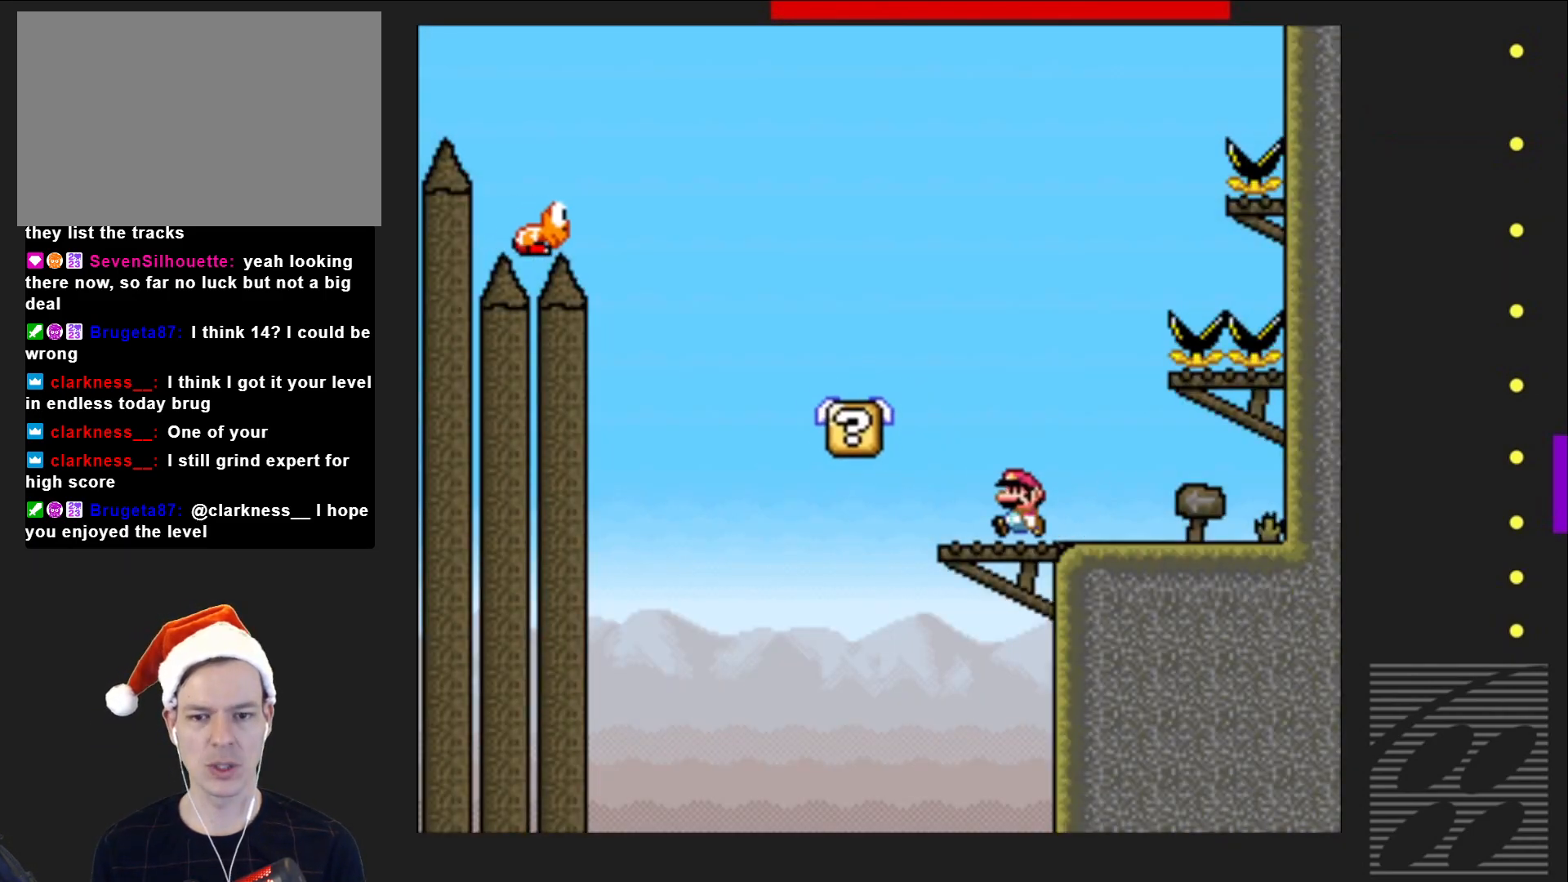
{"buttons": ["SQUARE"], "events": [[167, "CROSS", "up"], [217, "DPAD_LEFT", "up"]]}
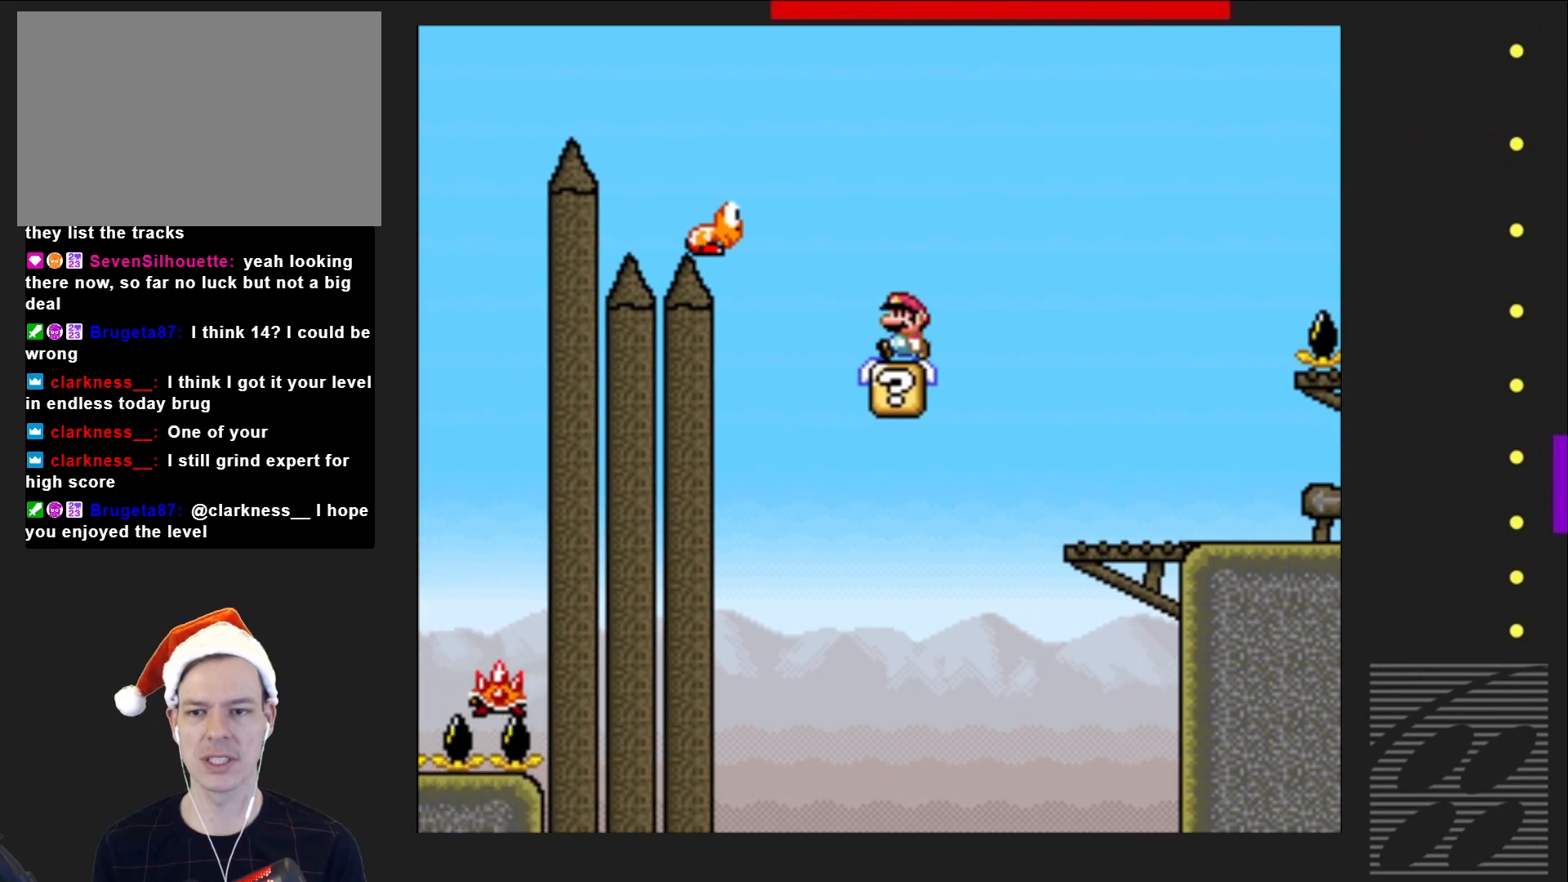
{"buttons": ["CROSS", "SQUARE"], "events": [[33, "CROSS", "down"], [300, "DPAD_LEFT", "down"], [433, "DPAD_LEFT", "up"]]}
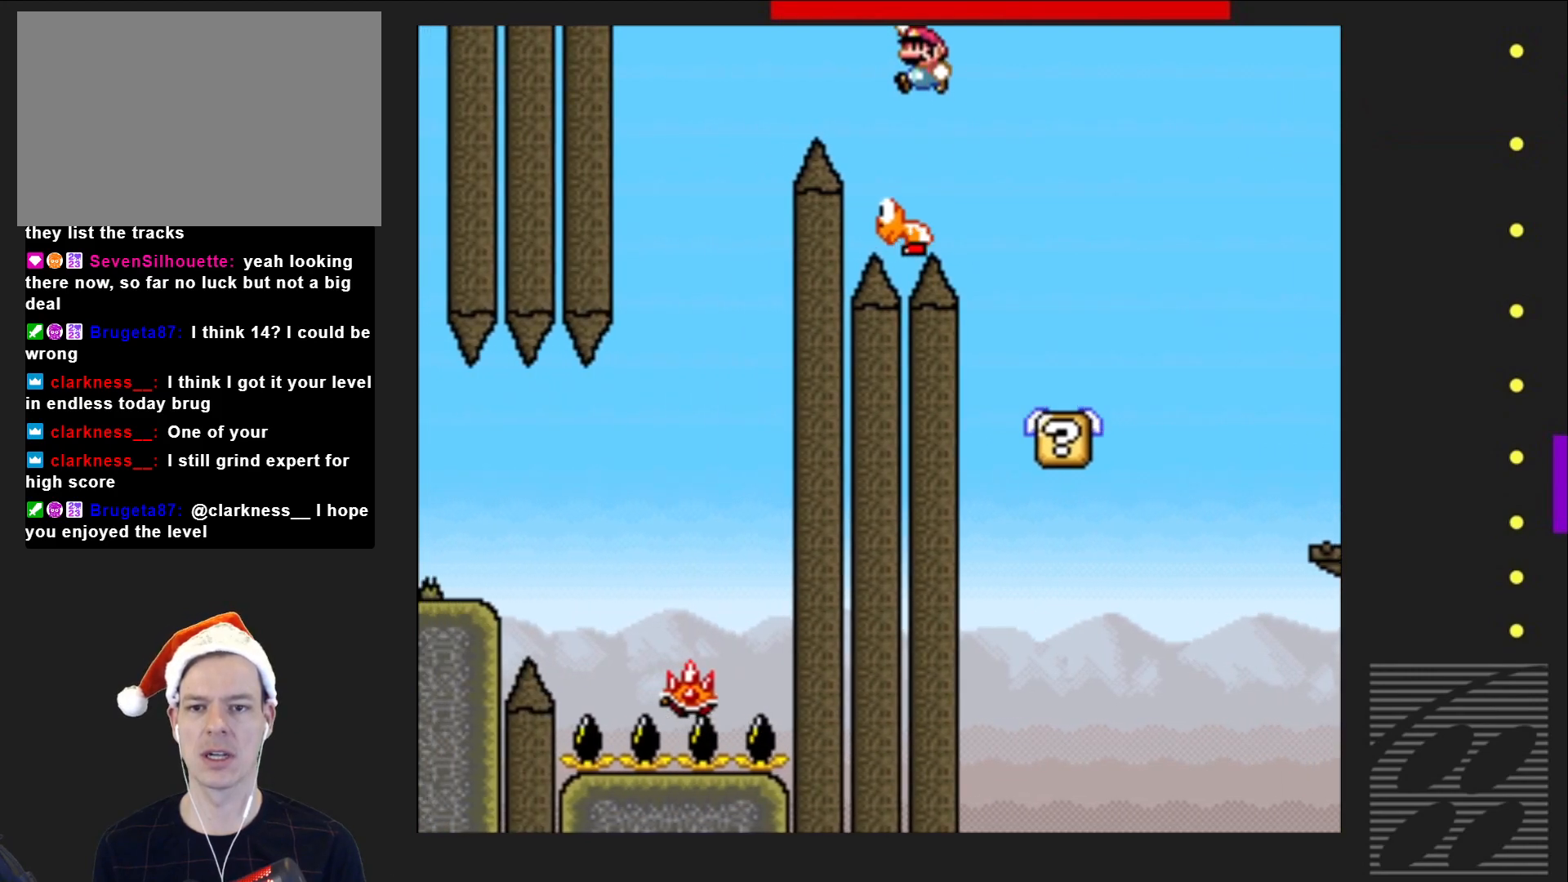
{"buttons": ["CROSS", "SQUARE", "DPAD_LEFT"], "events": [[33, "DPAD_RIGHT", "down"], [317, "DPAD_RIGHT", "up"], [450, "DPAD_LEFT", "down"]]}
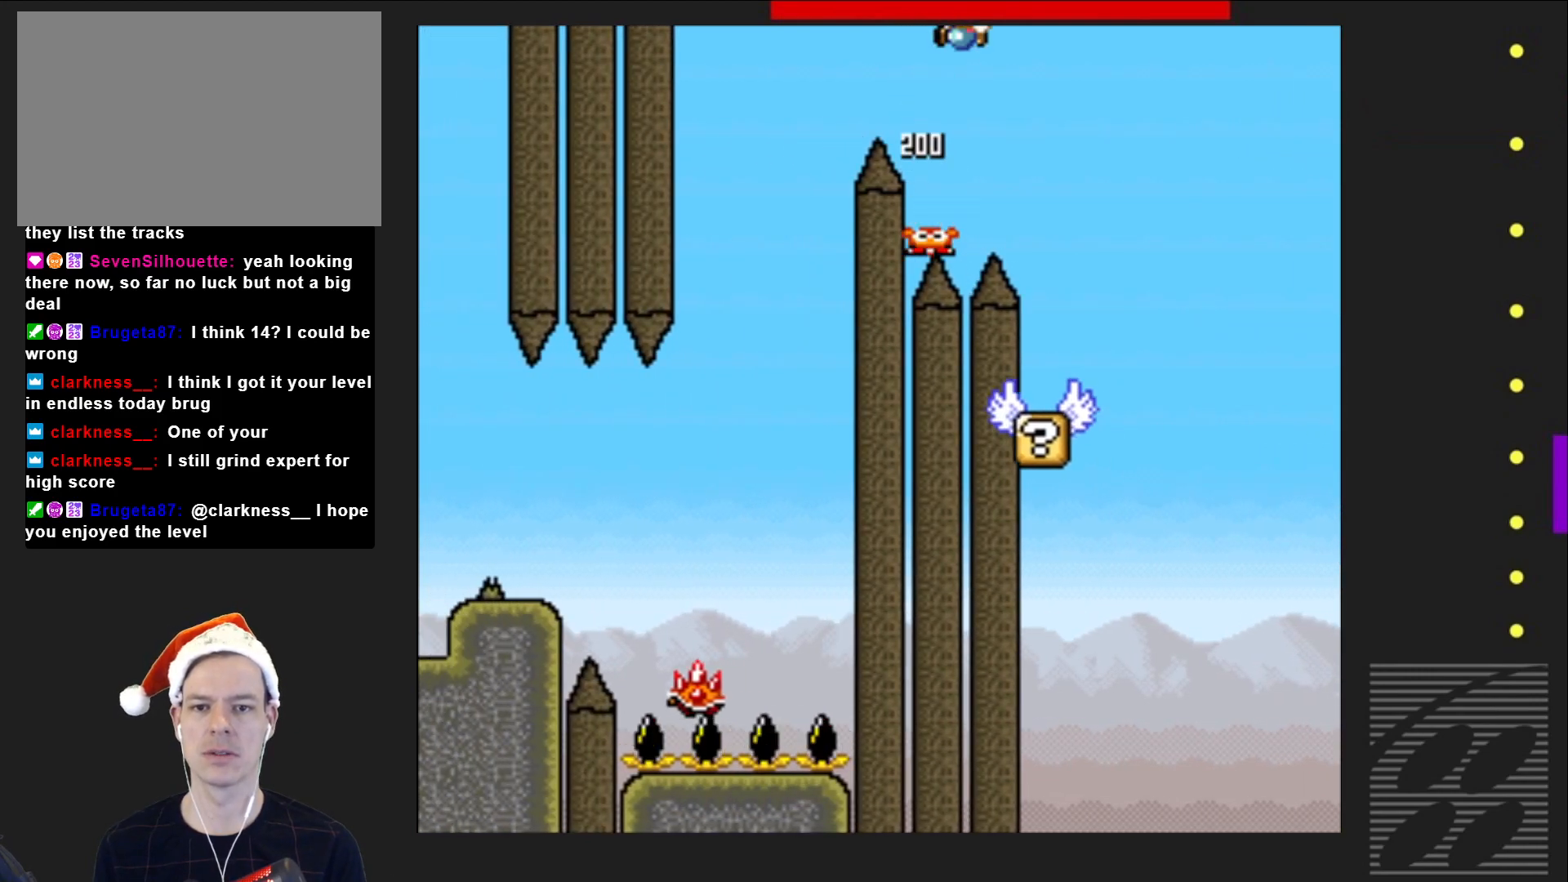
{"buttons": ["CROSS", "SQUARE"], "events": [[383, "DPAD_LEFT", "up"]]}
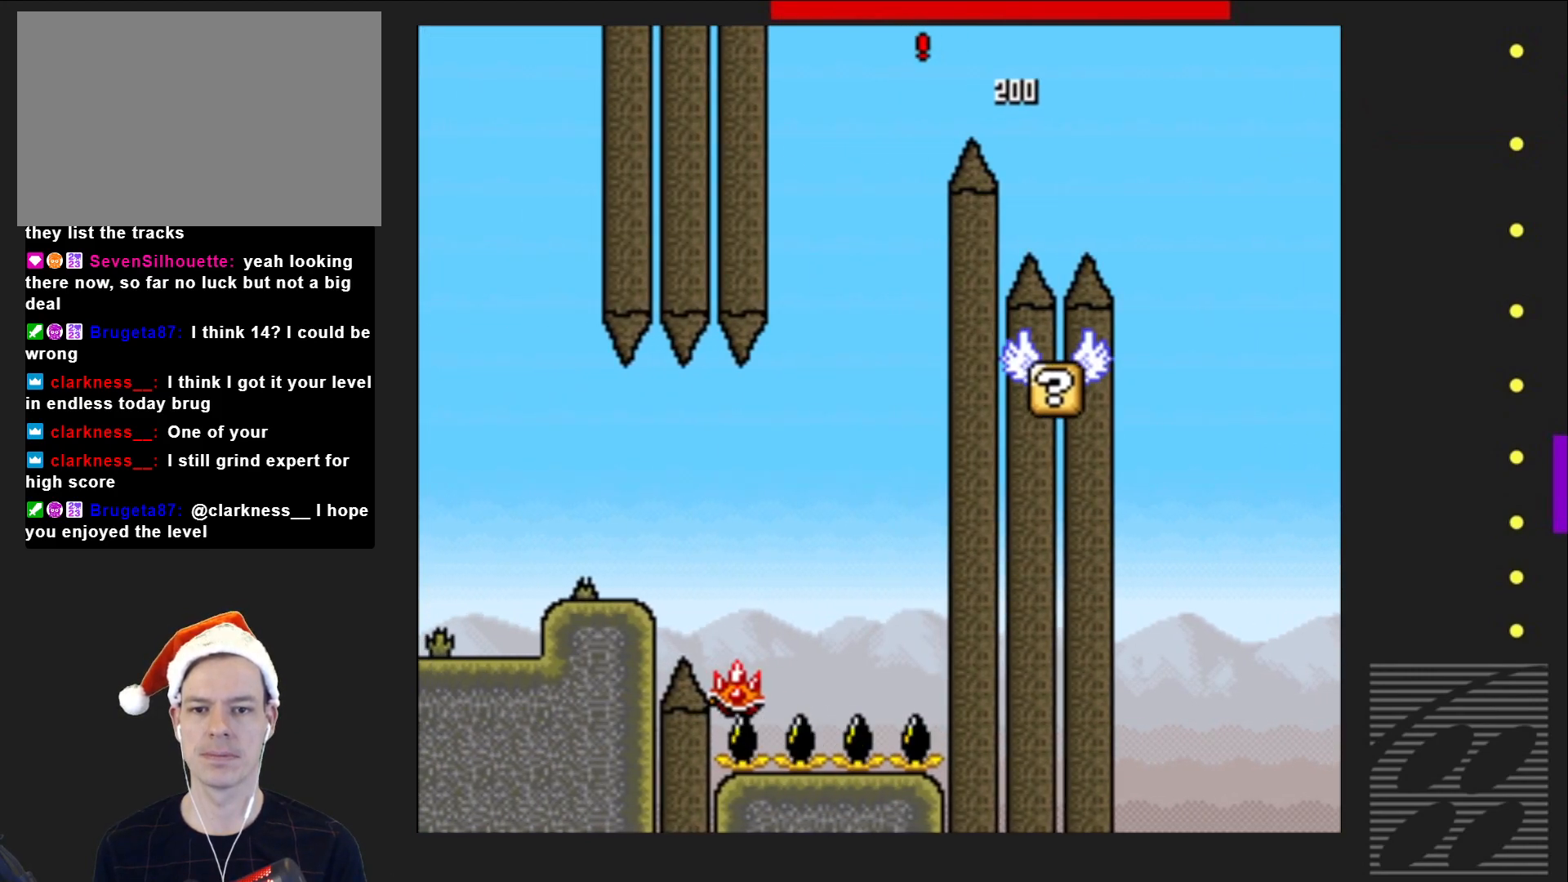
{"buttons": ["CROSS", "SQUARE"], "events": [[50, "DPAD_RIGHT", "down"], [500, "DPAD_RIGHT", "up"]]}
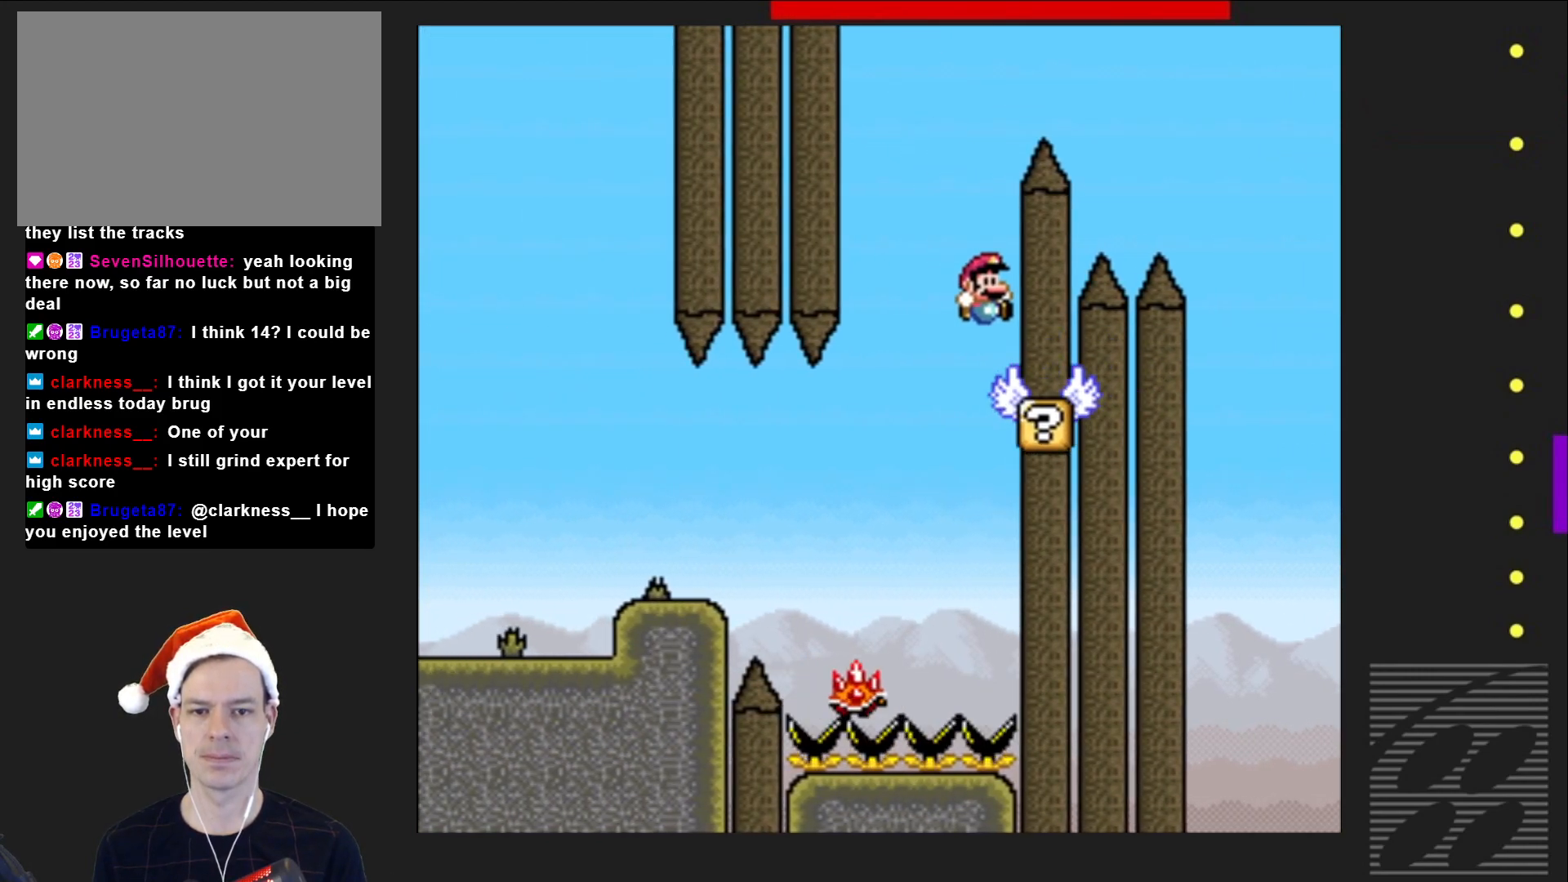
{"buttons": ["SQUARE", "DPAD_RIGHT"], "events": [[33, "CROSS", "up"], [333, "R2", "down"], [450, "R2", "up"], [467, "DPAD_RIGHT", "down"]]}
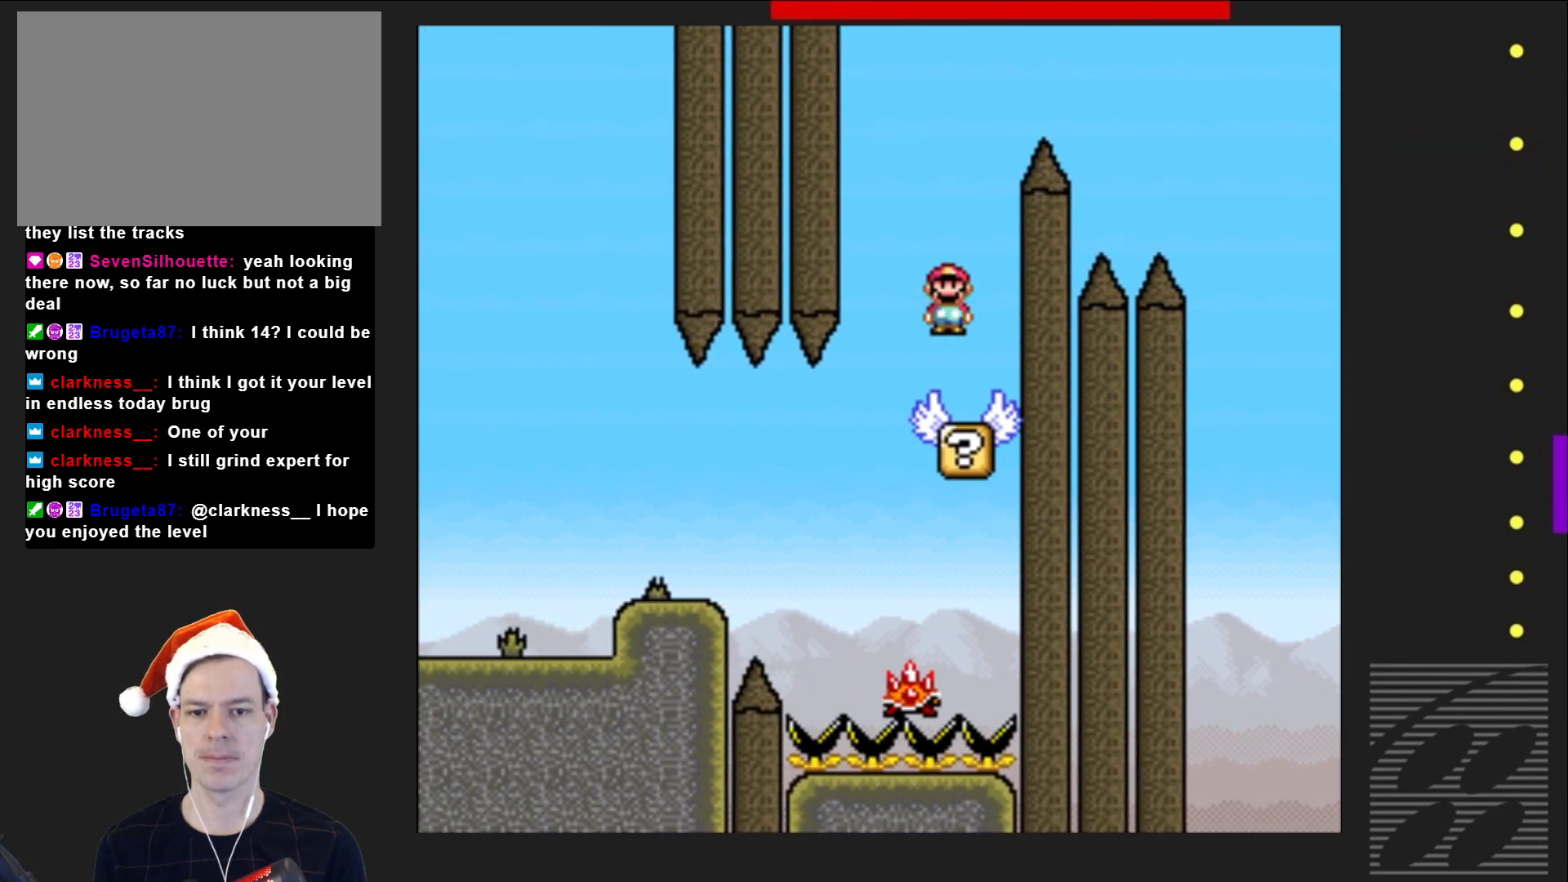
{"buttons": ["SQUARE"], "events": [[167, "DPAD_RIGHT", "up"], [317, "DPAD_LEFT", "down"], [483, "DPAD_LEFT", "up"]]}
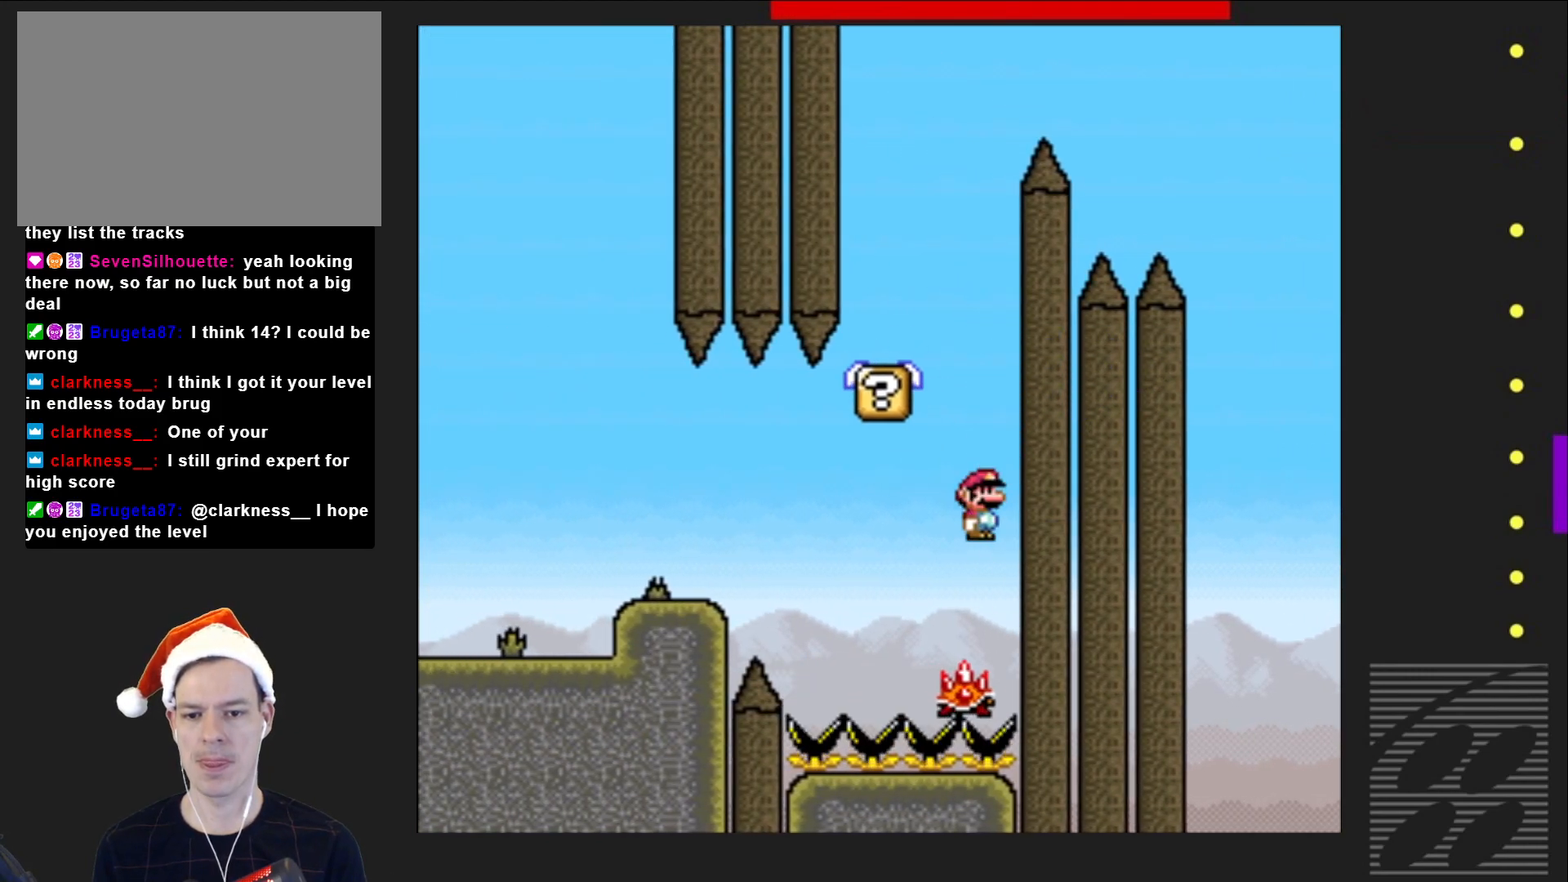
{"buttons": ["SQUARE", "DPAD_LEFT"], "events": [[83, "DPAD_RIGHT", "down"], [217, "DPAD_RIGHT", "up"], [283, "R2", "down"], [417, "R2", "up"], [483, "DPAD_LEFT", "down"]]}
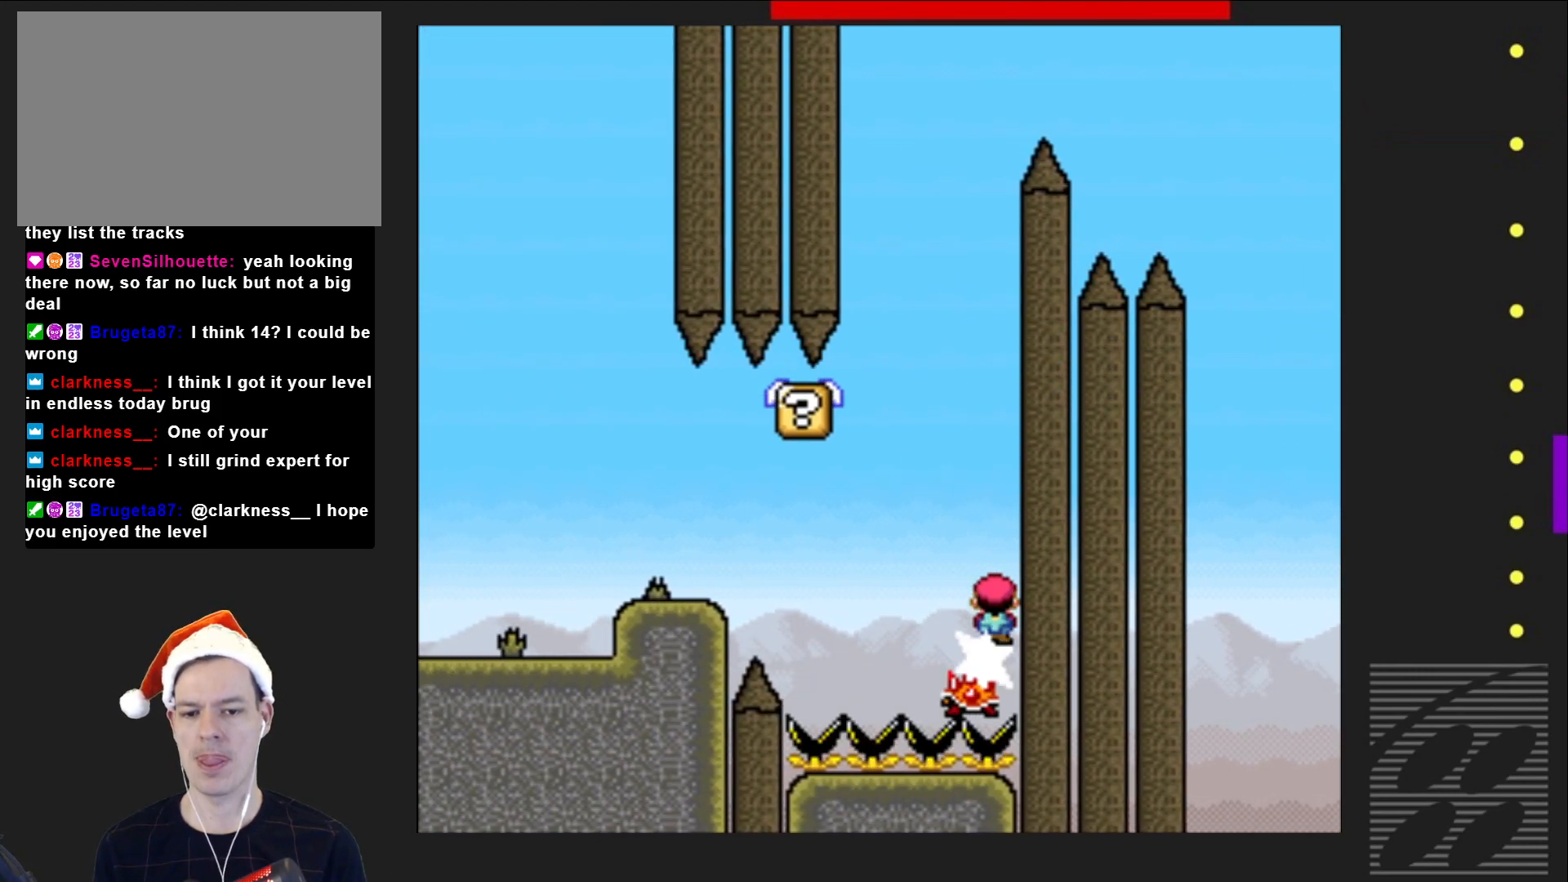
{"buttons": ["SQUARE"], "events": [[33, "R2", "down"], [167, "R2", "up"], [200, "DPAD_LEFT", "up"], [333, "R2", "down"], [433, "R2", "up"]]}
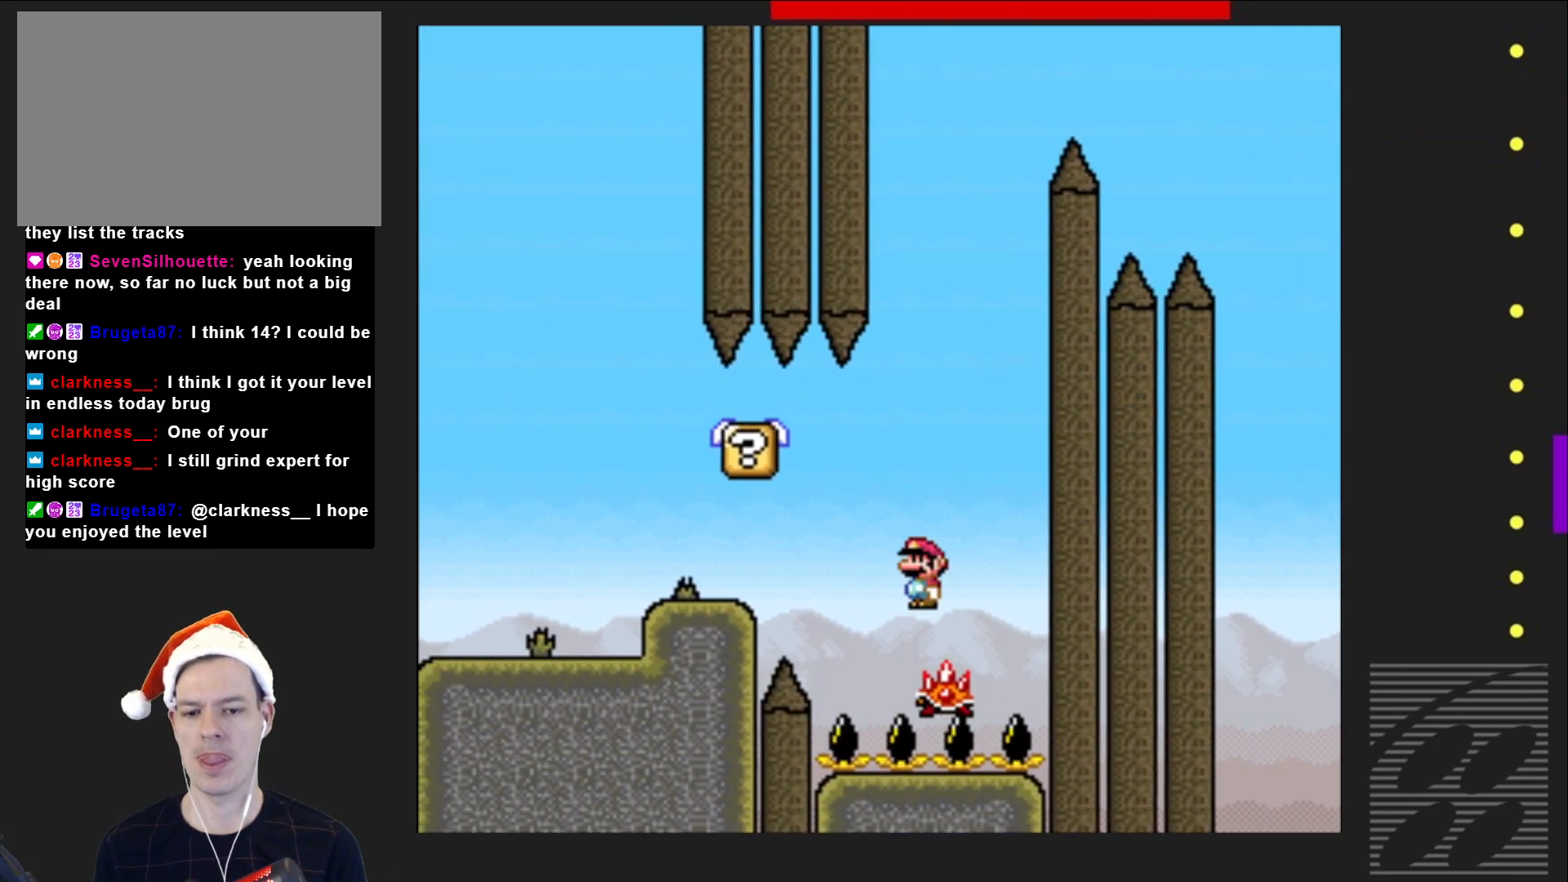
{"buttons": ["SQUARE"], "events": [[150, "R2", "down"], [300, "DPAD_LEFT", "down"], [383, "R2", "up"], [417, "DPAD_LEFT", "up"]]}
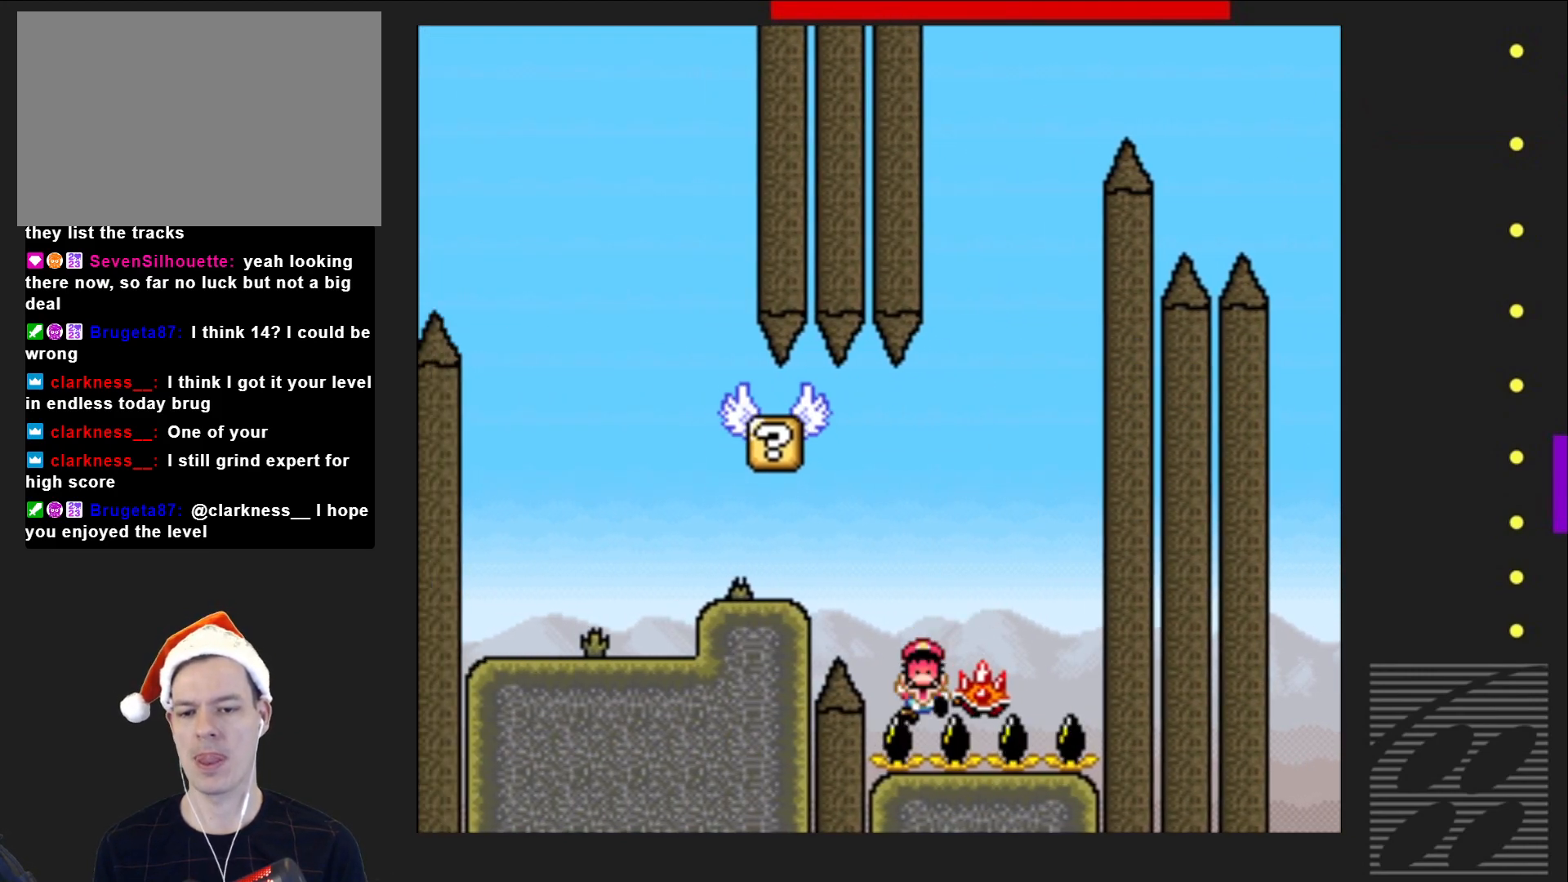
{"buttons": ["CROSS"], "events": [[117, "SQUARE", "up"], [233, "CROSS", "down"], [383, "CROSS", "up"], [467, "CROSS", "down"]]}
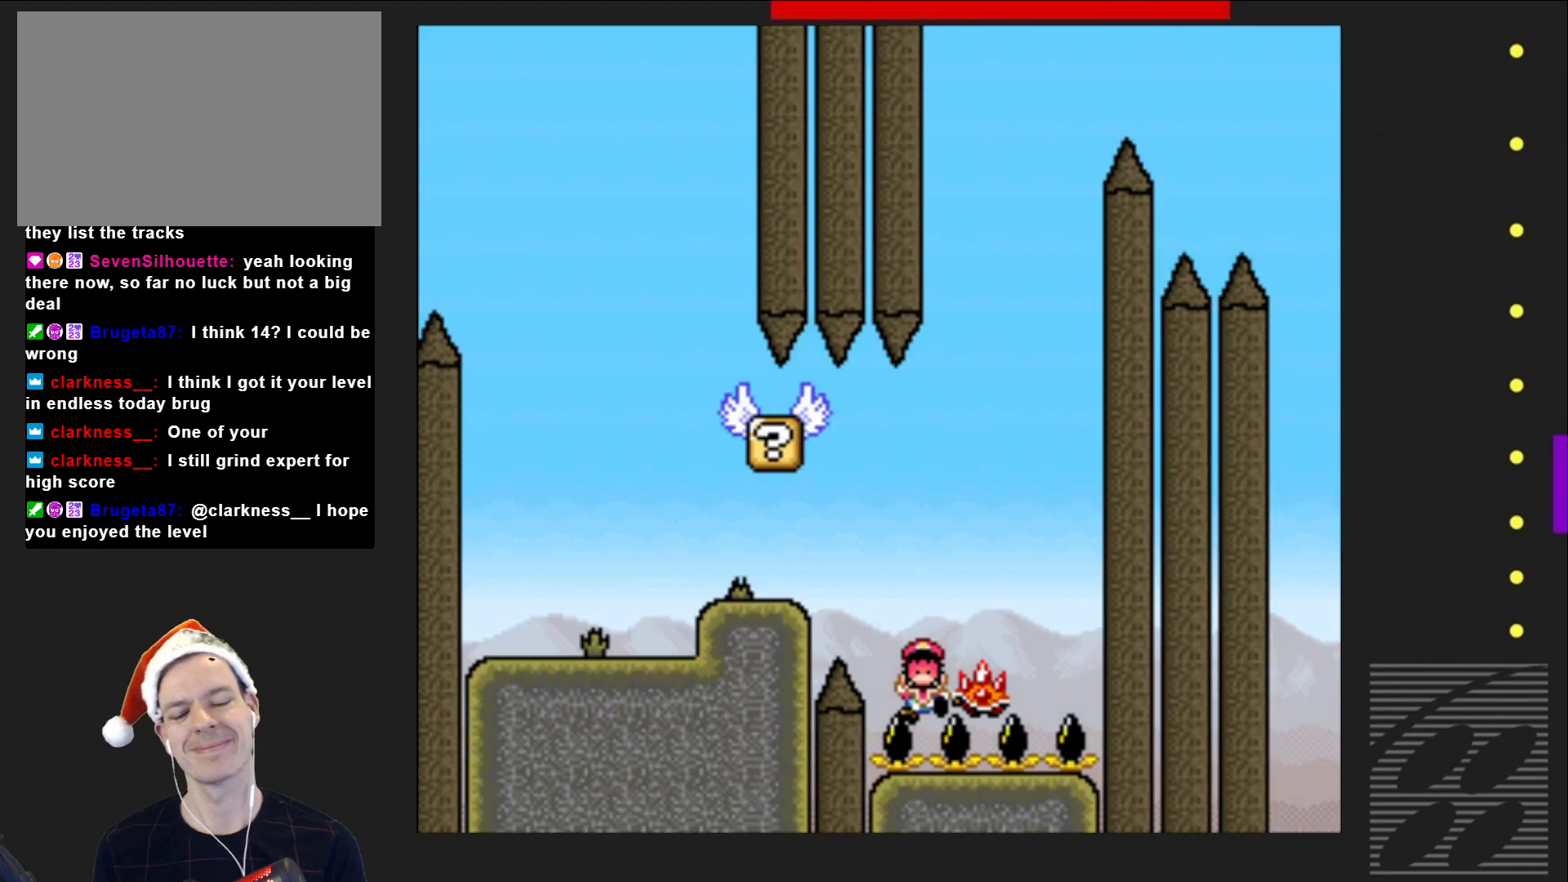
{"buttons": [], "events": [[67, "CROSS", "up"], [150, "CROSS", "down"], [250, "CROSS", "up"]]}